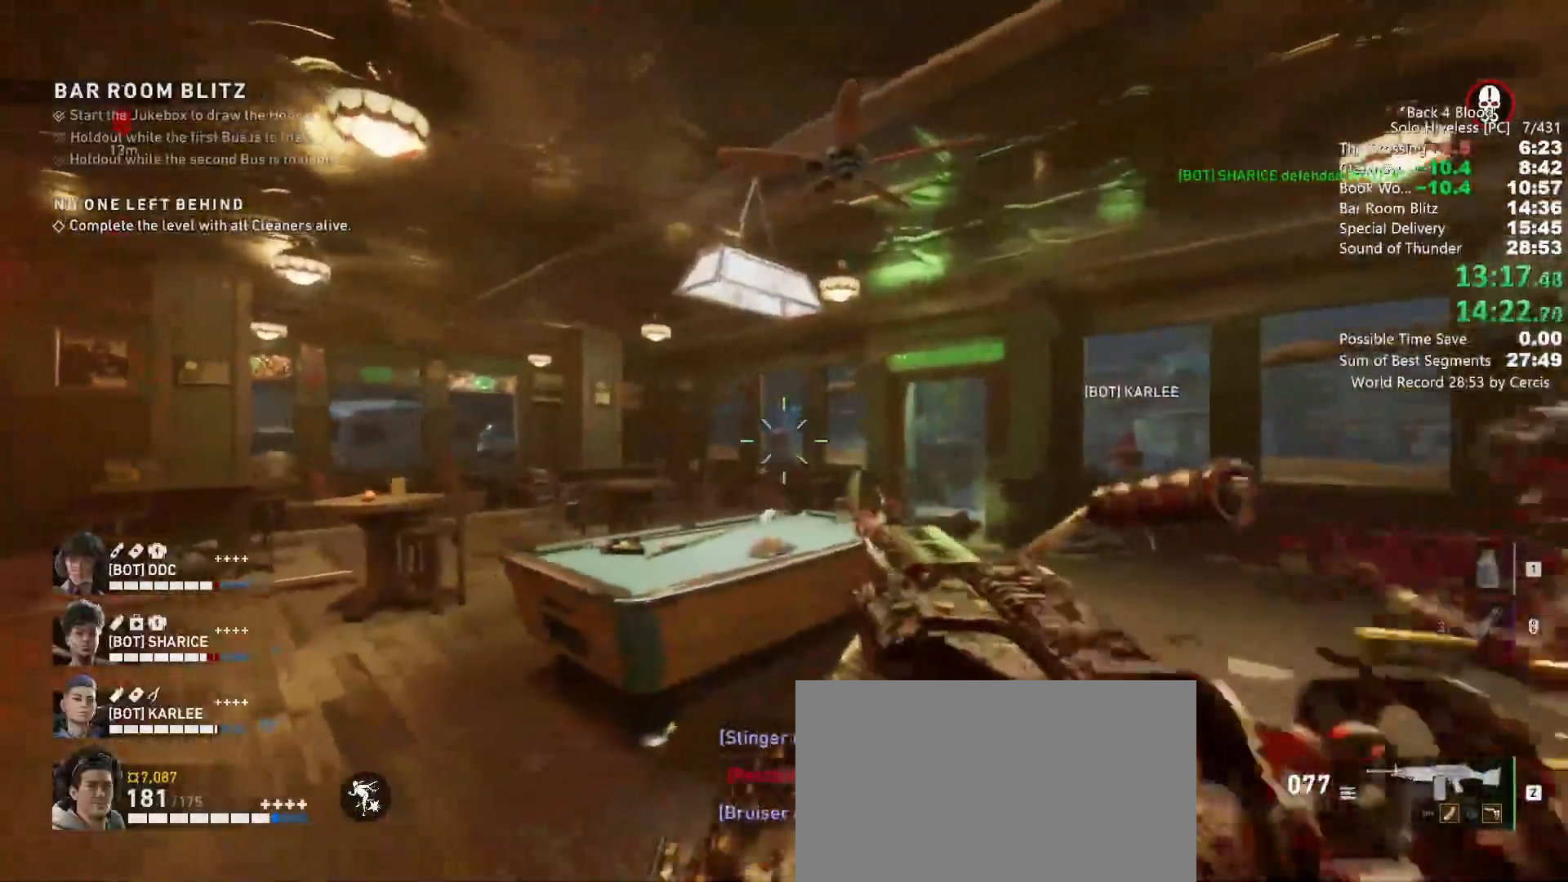
Gameplay with keyboard and mouse; each line is a JSON object with the keys and mouse buttons held at the frame after it. "events" lists presses ("down") and releases ("up") of "1", "2", "3", "4", "5", "a", "alt", "b", "c", "ctrl", "d", "e", "f", "g", "q", "r", "s", "shift", "space", "t", "tab", "tilde", "v", "w", "x", "z", "mouse_left", "mouse_wheel", "mouse_right", "mouse_mb4" and "mouse_mb5" between this image and that frame as [ms after this image, input, new state], when the widget could be followed in between. "mouse_left", "mouse_wheel", "mouse_right", "mouse_mb4", "mouse_mb5" = the "left", "wheel", "right", "mb4", "mb5" buttons of the "mouse" list. No other keys are recorded. "wheel" means that the mouse wheel is clicked or scrolled. Mouse movement is not recorded.
{"keys": [], "mouse": ["left"], "events": []}
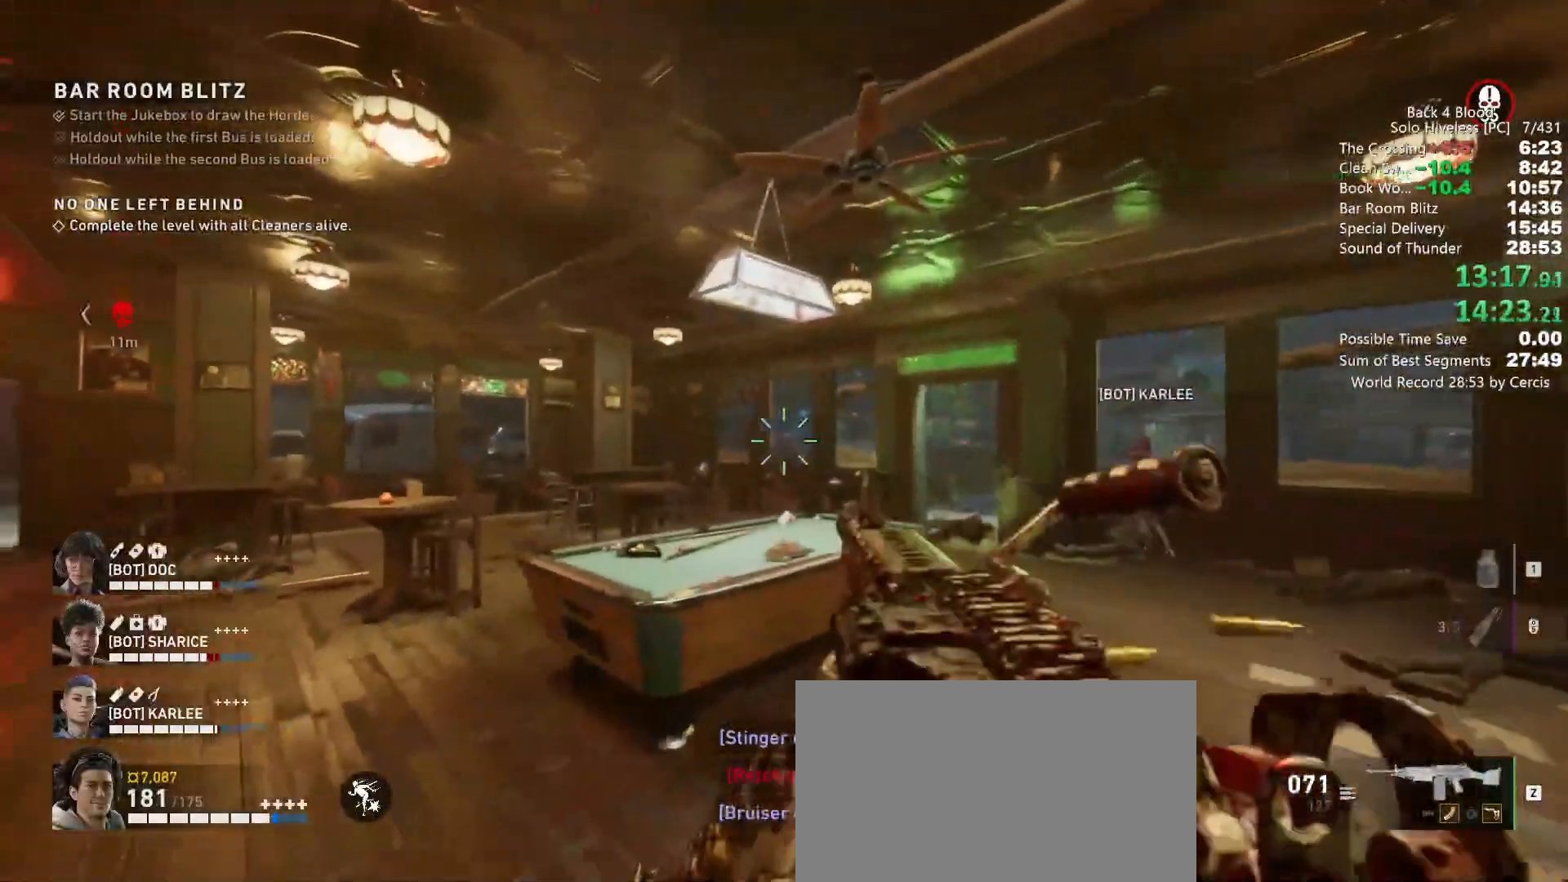
{"keys": [], "mouse": ["left"], "events": [[367, "w", "down"], [467, "w", "up"]]}
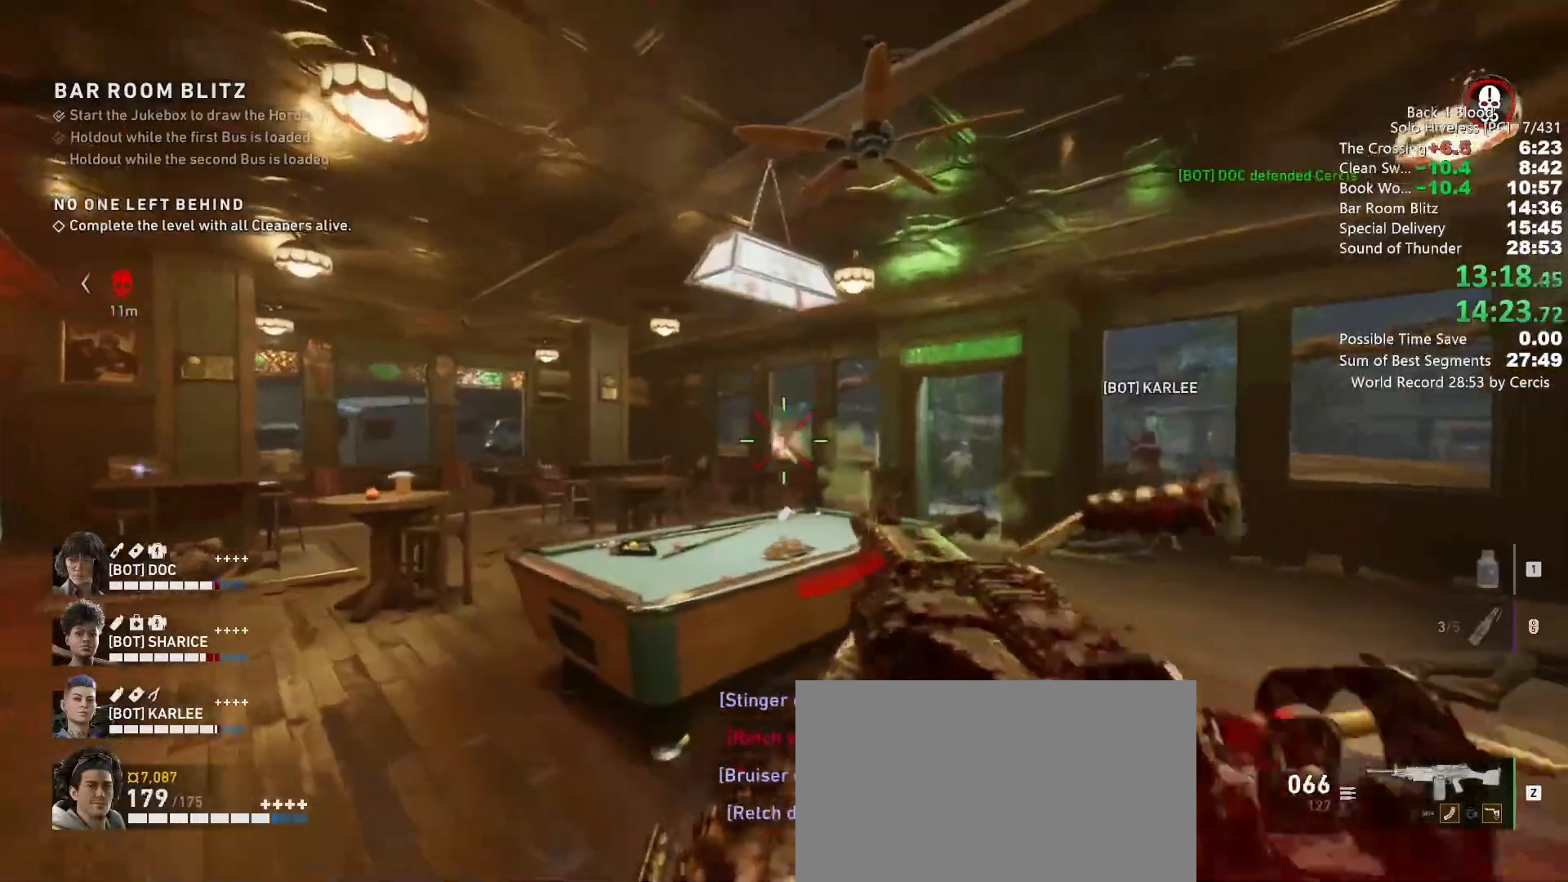
{"keys": ["d", "space"], "mouse": [], "events": [[167, "w", "down"], [333, "d", "down"], [333, "mouse_left", "up"], [333, "space", "down"], [433, "w", "up"]]}
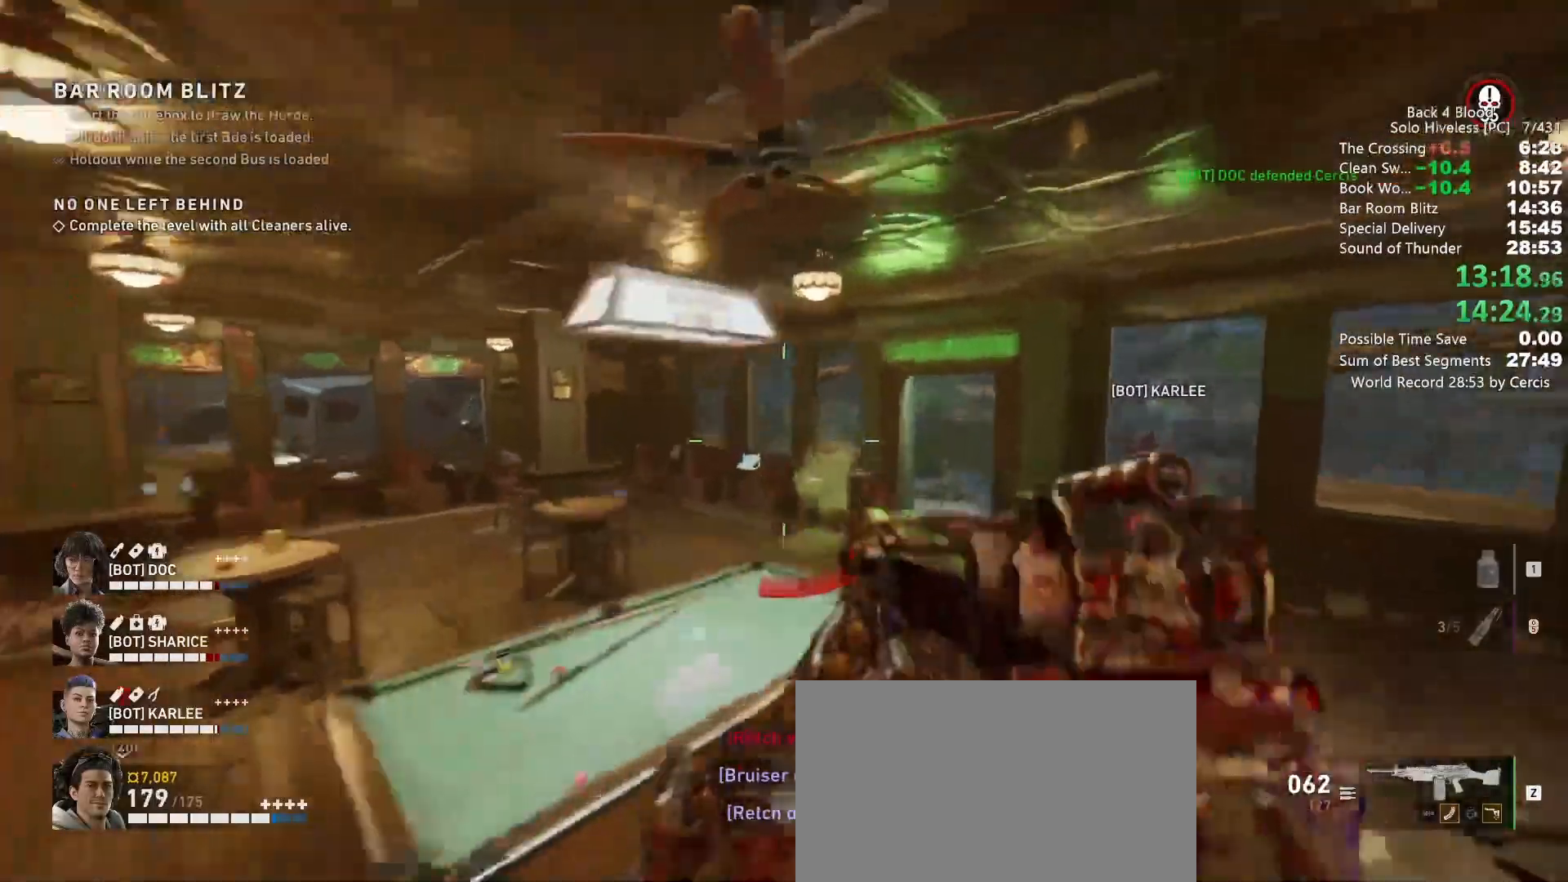
{"keys": [], "mouse": [], "events": [[33, "d", "up"], [33, "space", "up"]]}
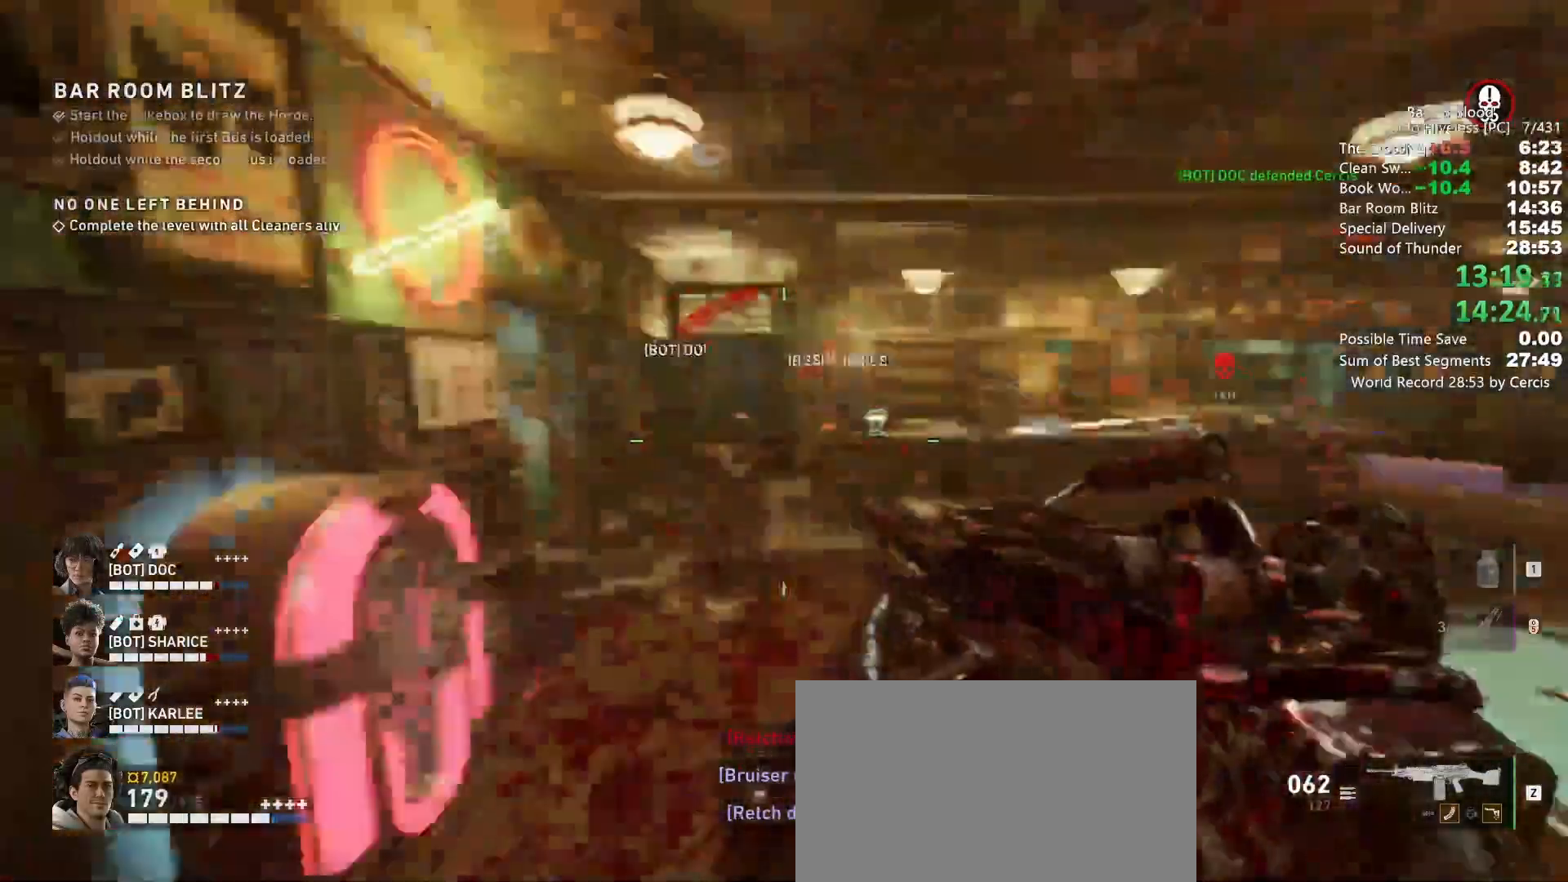
{"keys": [], "mouse": ["left"], "events": [[33, "w", "down"], [233, "d", "down"], [333, "w", "up"], [367, "d", "up"], [400, "mouse_left", "down"]]}
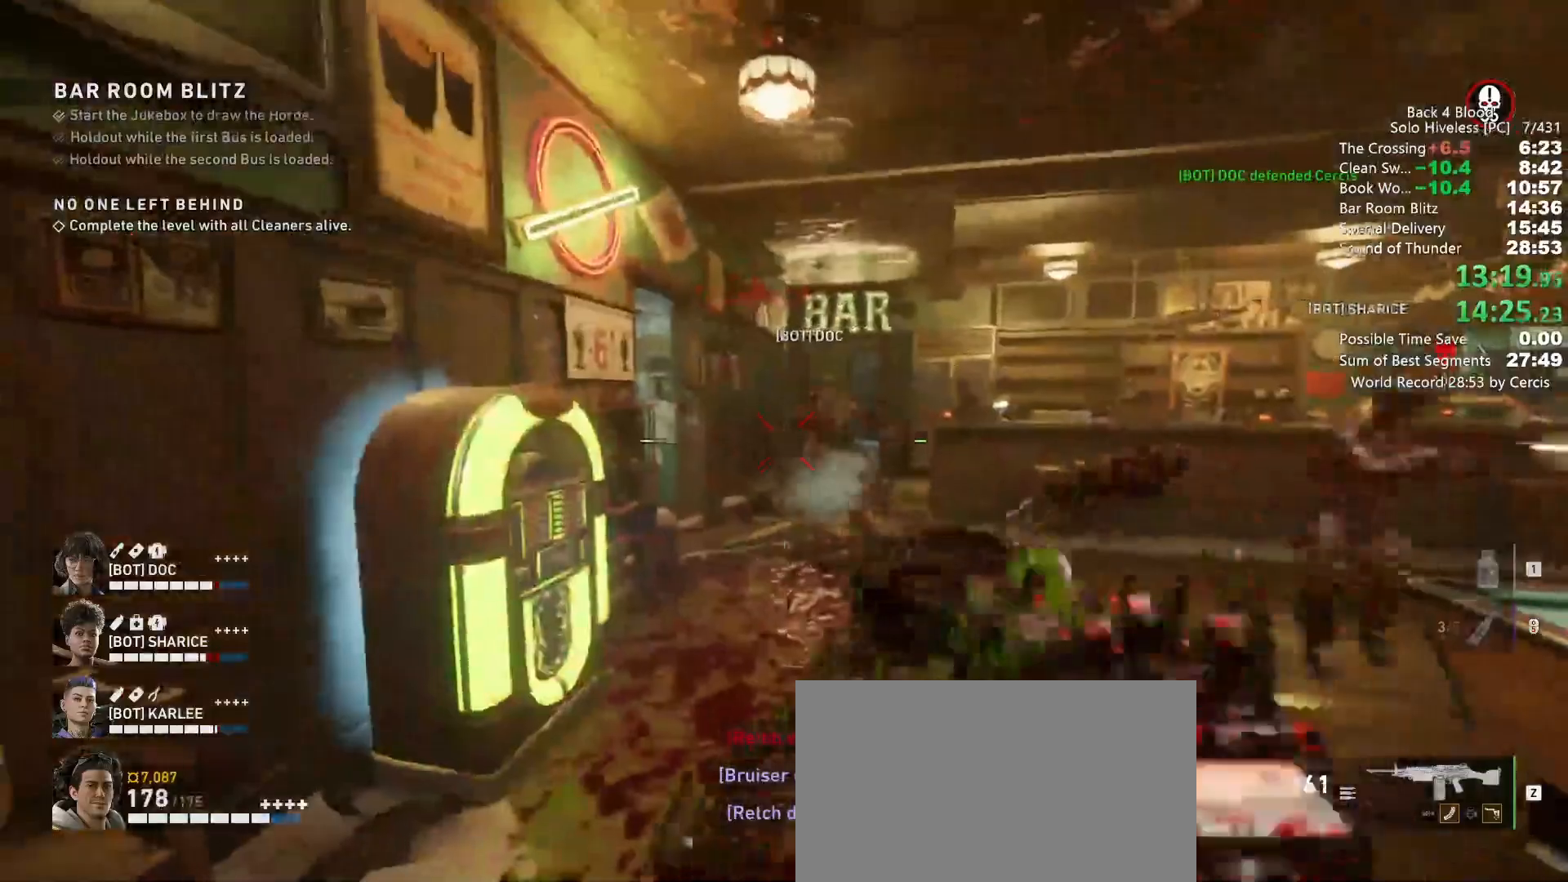
{"keys": [], "mouse": ["left"], "events": [[67, "mouse_left", "up"], [200, "mouse_left", "down"], [200, "w", "down"], [233, "a", "down"], [367, "mouse_left", "up"], [367, "w", "up"], [433, "a", "up"], [467, "mouse_left", "down"]]}
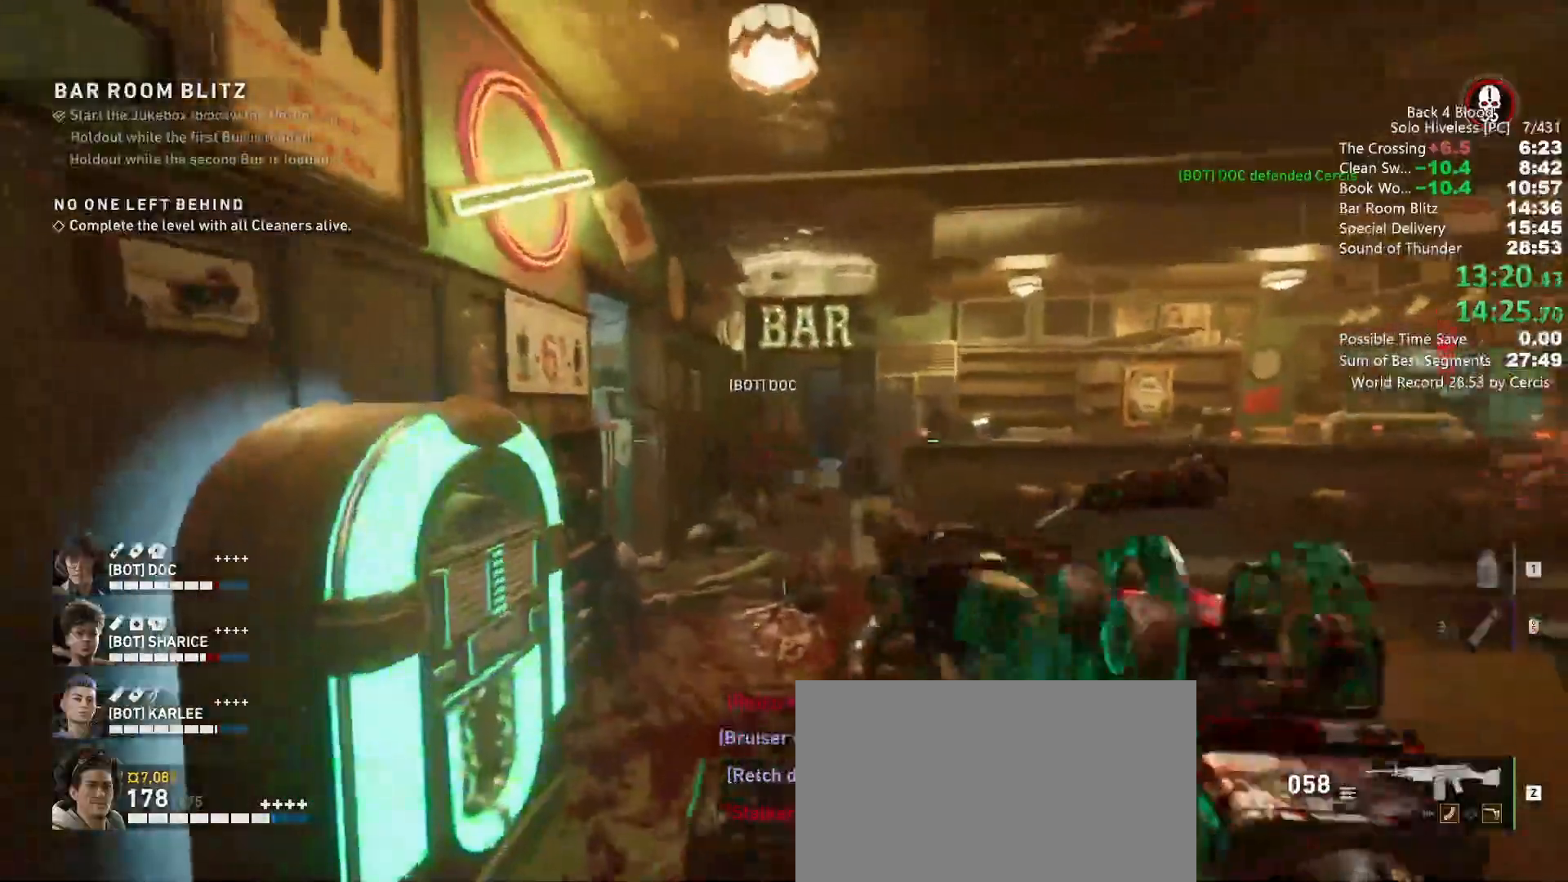
{"keys": [], "mouse": [], "events": [[167, "mouse_left", "up"], [167, "w", "down"], [333, "a", "down"], [333, "mouse_left", "down"], [433, "mouse_left", "up"], [500, "a", "up"], [500, "w", "up"]]}
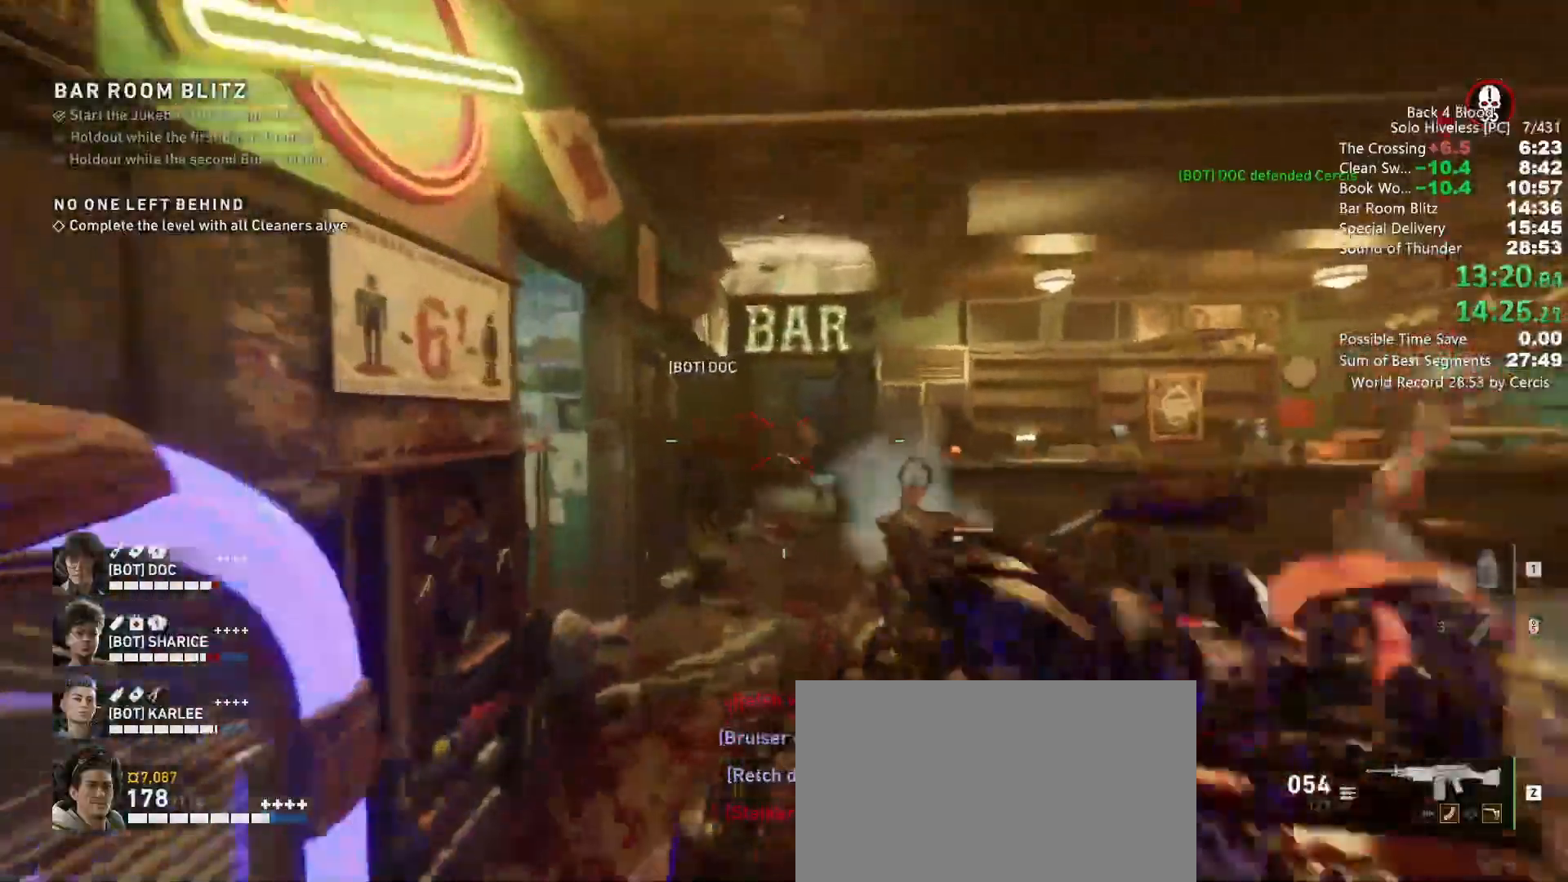
{"keys": ["d", "s"], "mouse": [], "events": [[100, "mouse_left", "down"], [233, "mouse_left", "up"], [267, "w", "down"], [333, "a", "down"], [367, "w", "up"], [400, "a", "up"], [467, "d", "down"], [500, "s", "down"]]}
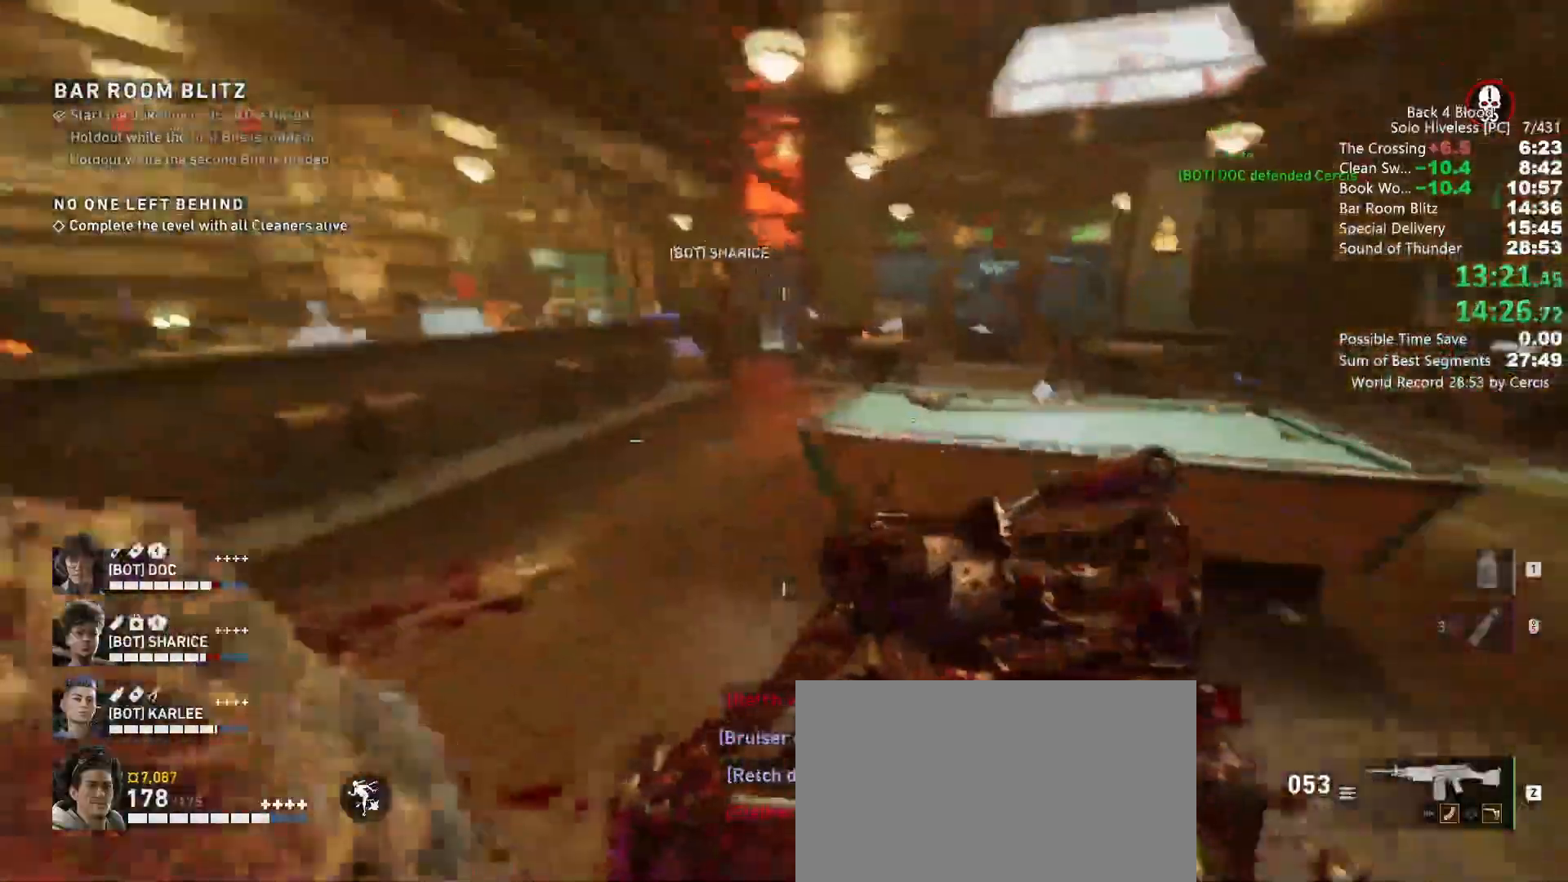
{"keys": ["w"], "mouse": ["left"], "events": [[67, "mouse_left", "down"], [200, "a", "down"], [200, "d", "up"], [233, "s", "up"], [267, "s", "down"], [300, "a", "up"], [300, "s", "up"], [300, "w", "down"]]}
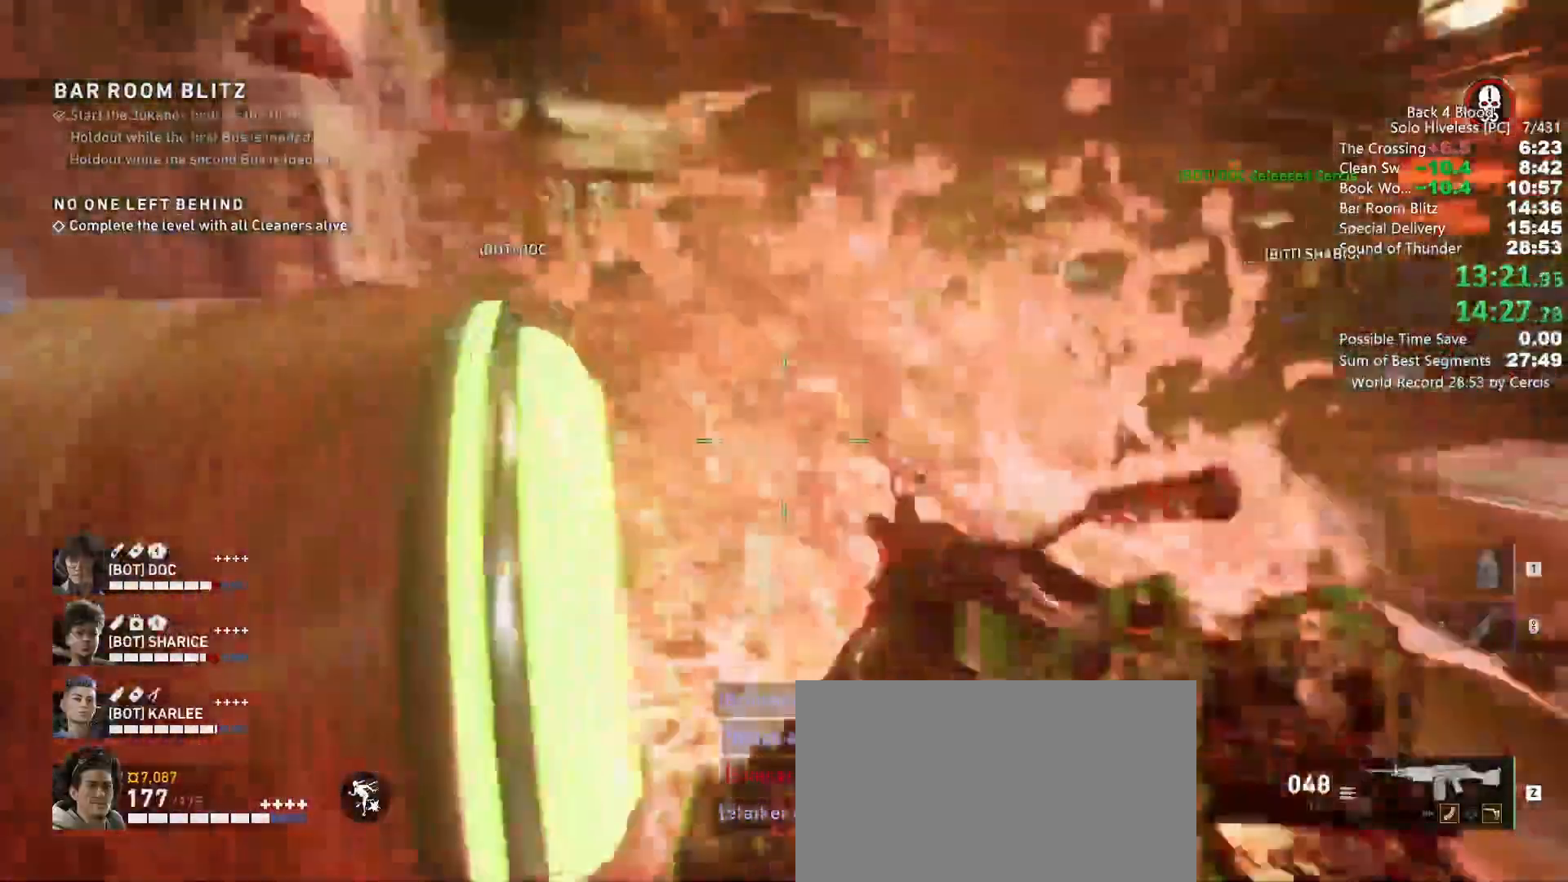
{"keys": ["w"], "mouse": []}
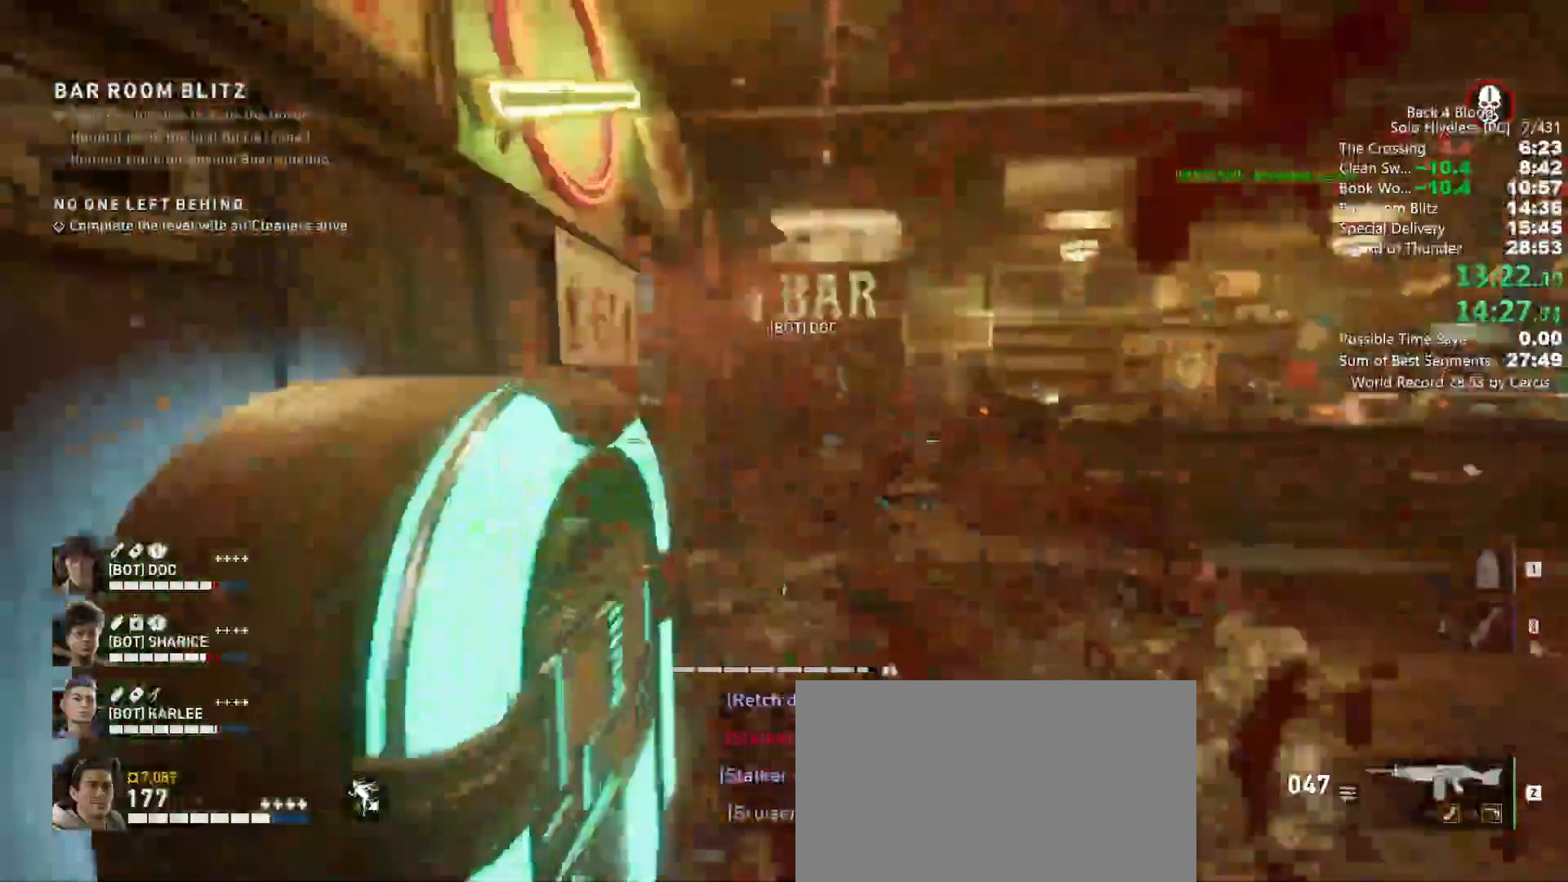
{"keys": ["d"], "mouse": ["left"], "events": [[267, "d", "down"], [333, "d", "up"], [333, "w", "up"], [367, "mouse_left", "down"], [467, "d", "down"]]}
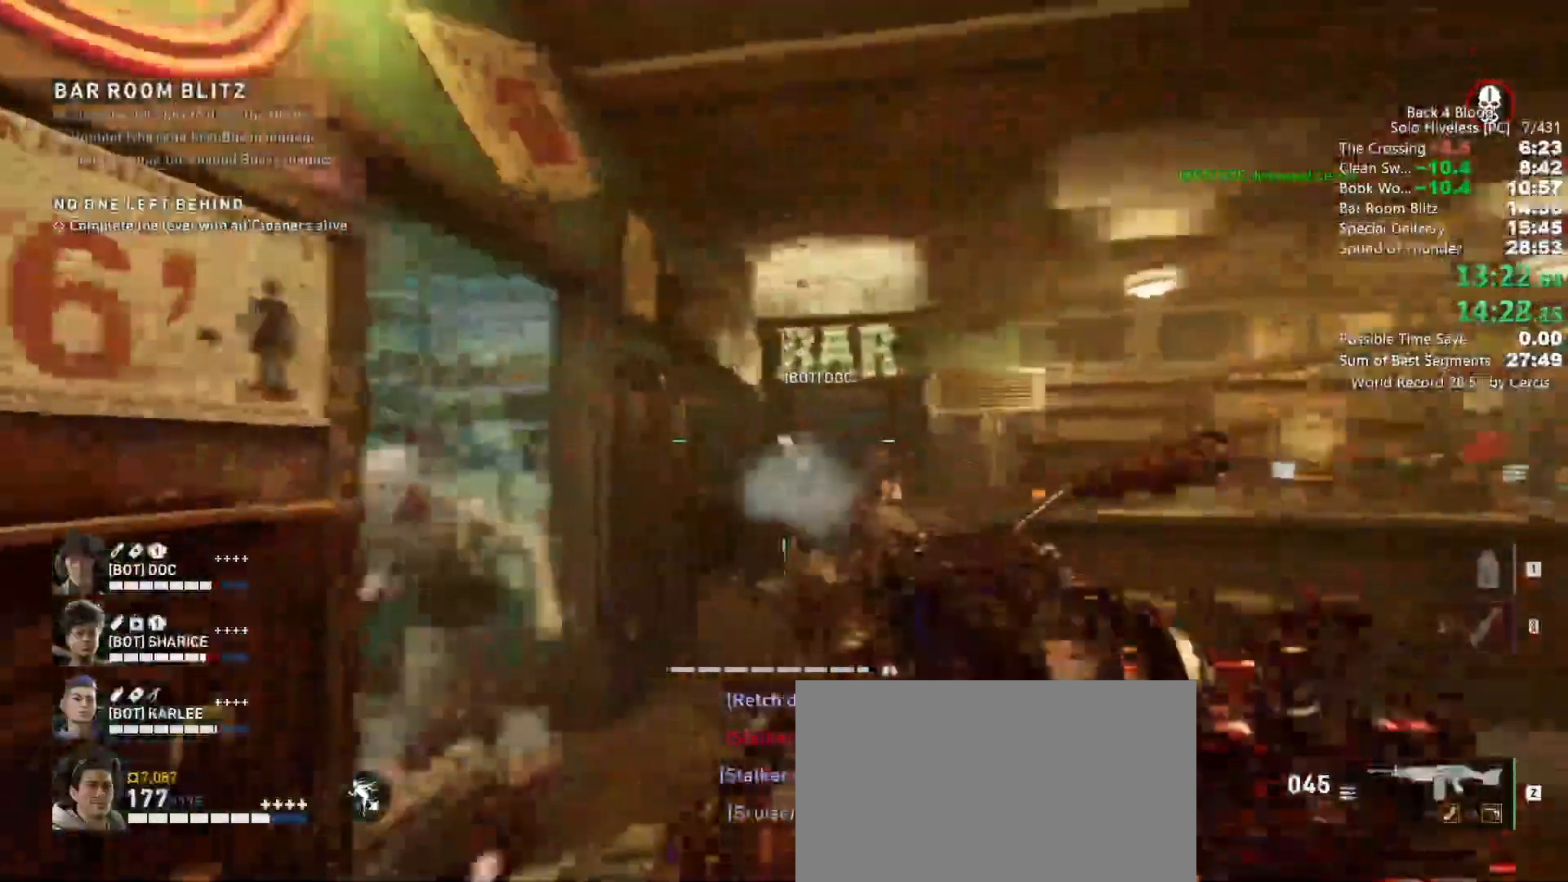
{"keys": ["a", "s"], "mouse": [], "events": [[67, "d", "up"], [100, "mouse_left", "up"], [133, "d", "down"], [133, "s", "down"], [200, "mouse_left", "down"], [433, "d", "up"], [433, "mouse_left", "up"], [467, "a", "down"]]}
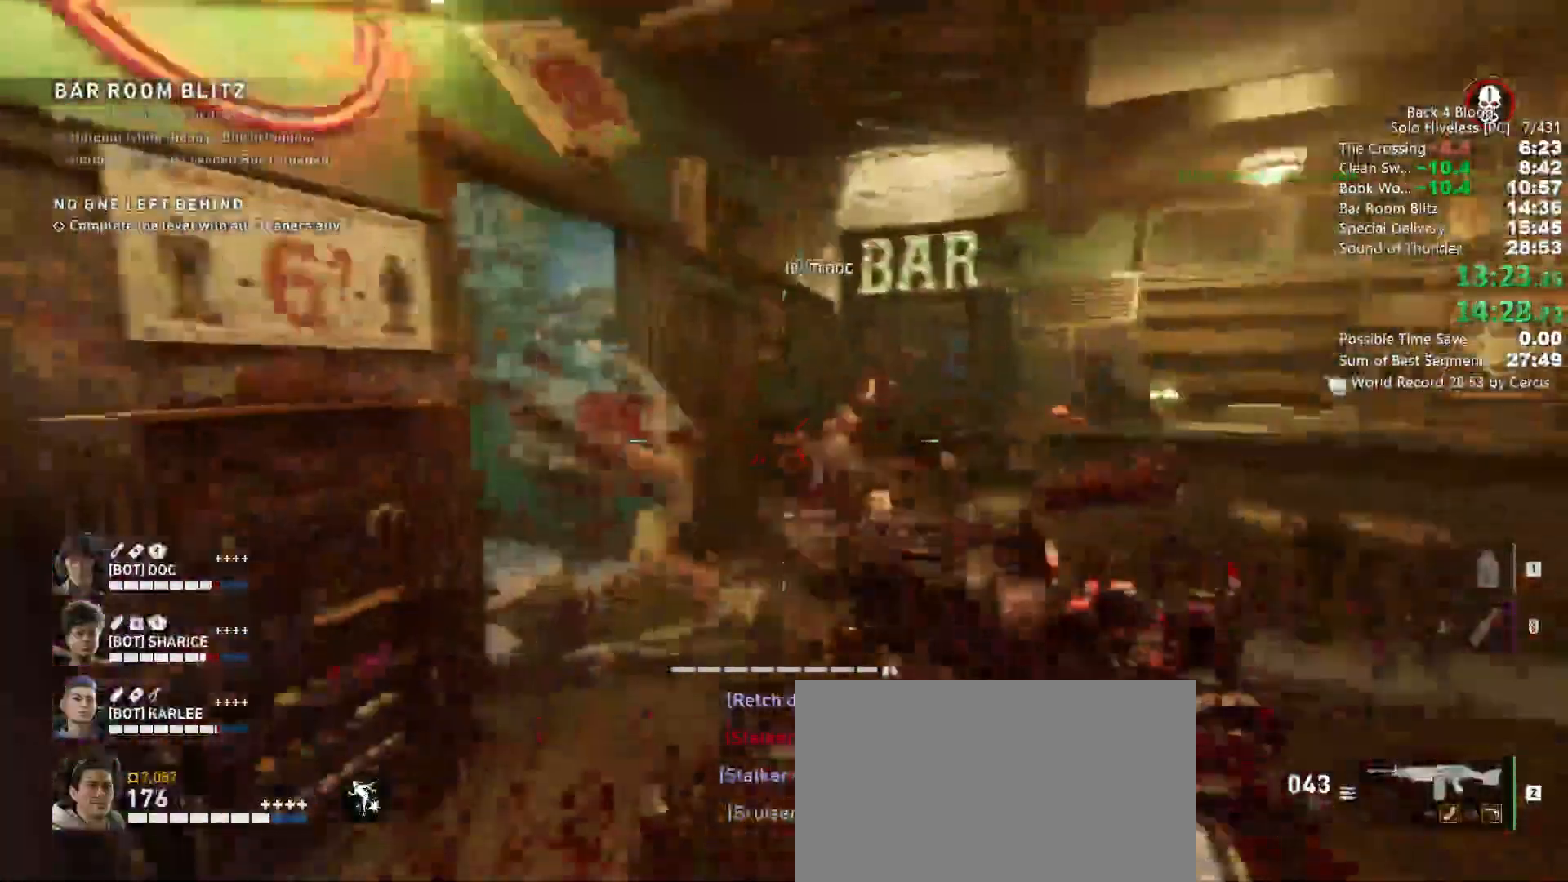
{"keys": [], "mouse": ["left"], "events": [[33, "mouse_left", "down"], [100, "mouse_left", "up"], [167, "mouse_left", "down"], [300, "a", "up"], [333, "mouse_left", "up"], [333, "s", "up"], [467, "mouse_left", "down"]]}
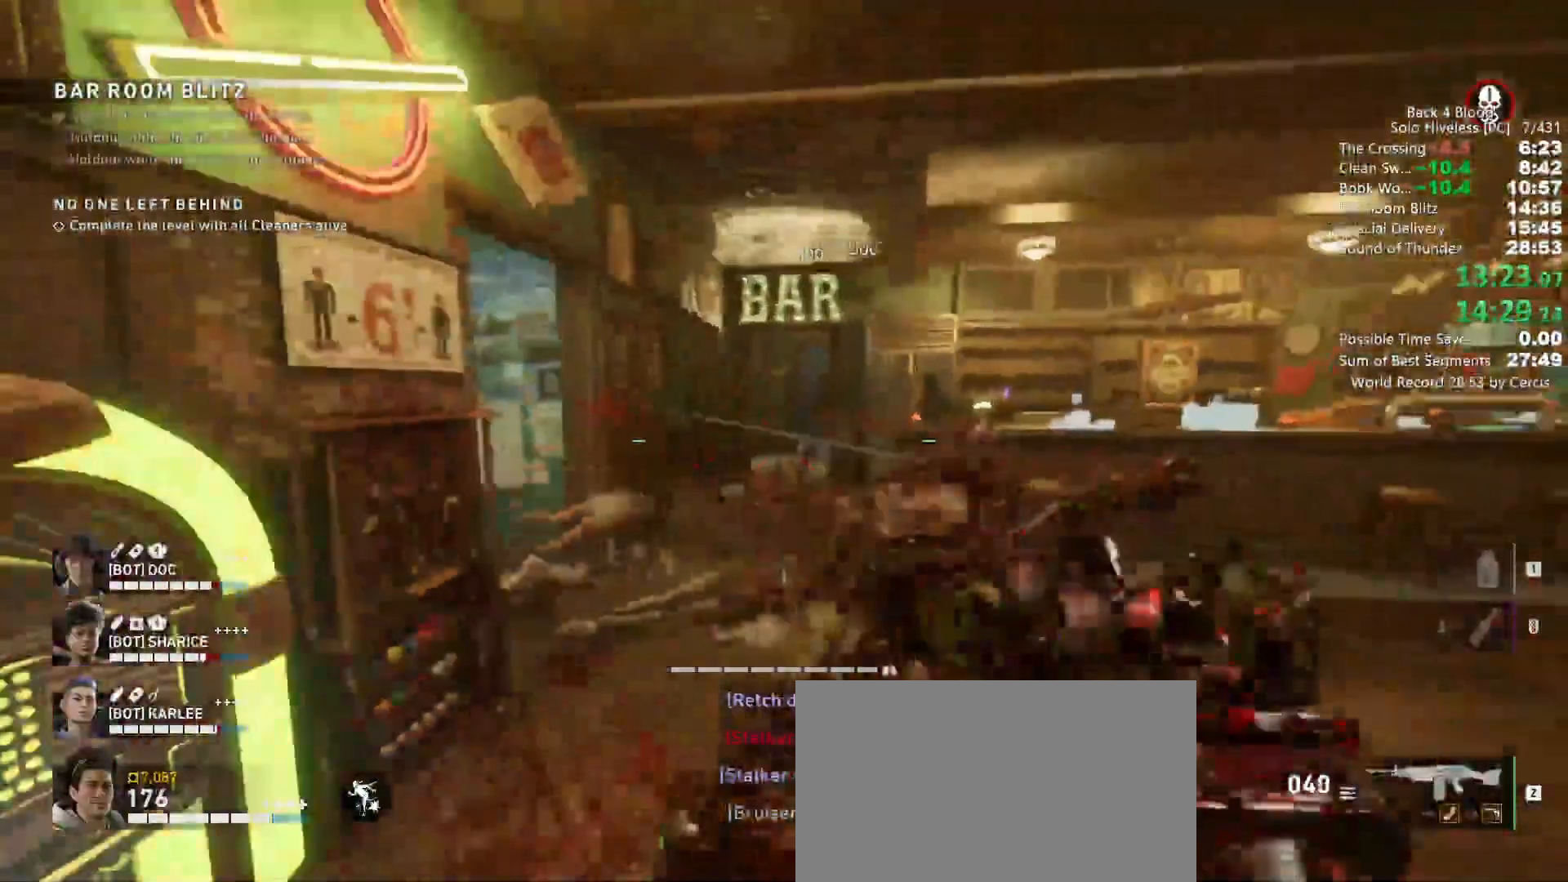
{"keys": ["w"], "mouse": ["left"], "events": [[133, "mouse_left", "up"], [400, "mouse_left", "down"], [500, "w", "down"]]}
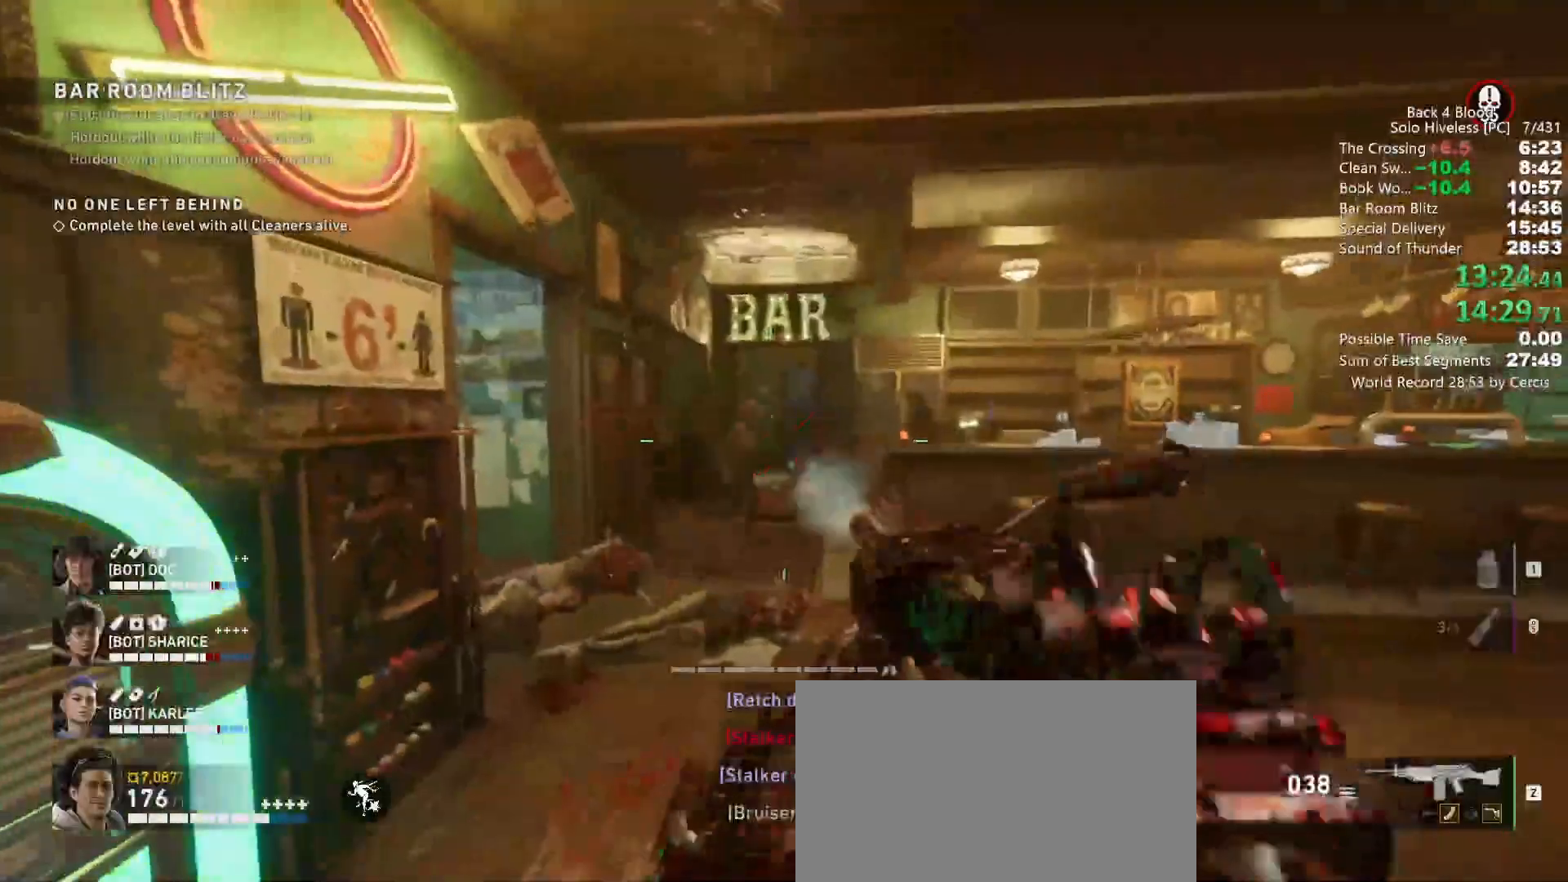
{"keys": [], "mouse": [], "events": [[67, "mouse_left", "up"], [67, "w", "up"], [100, "mouse_left", "down"], [233, "mouse_left", "up"], [233, "w", "down"], [333, "mouse_left", "down"], [433, "w", "up"], [467, "mouse_left", "up"]]}
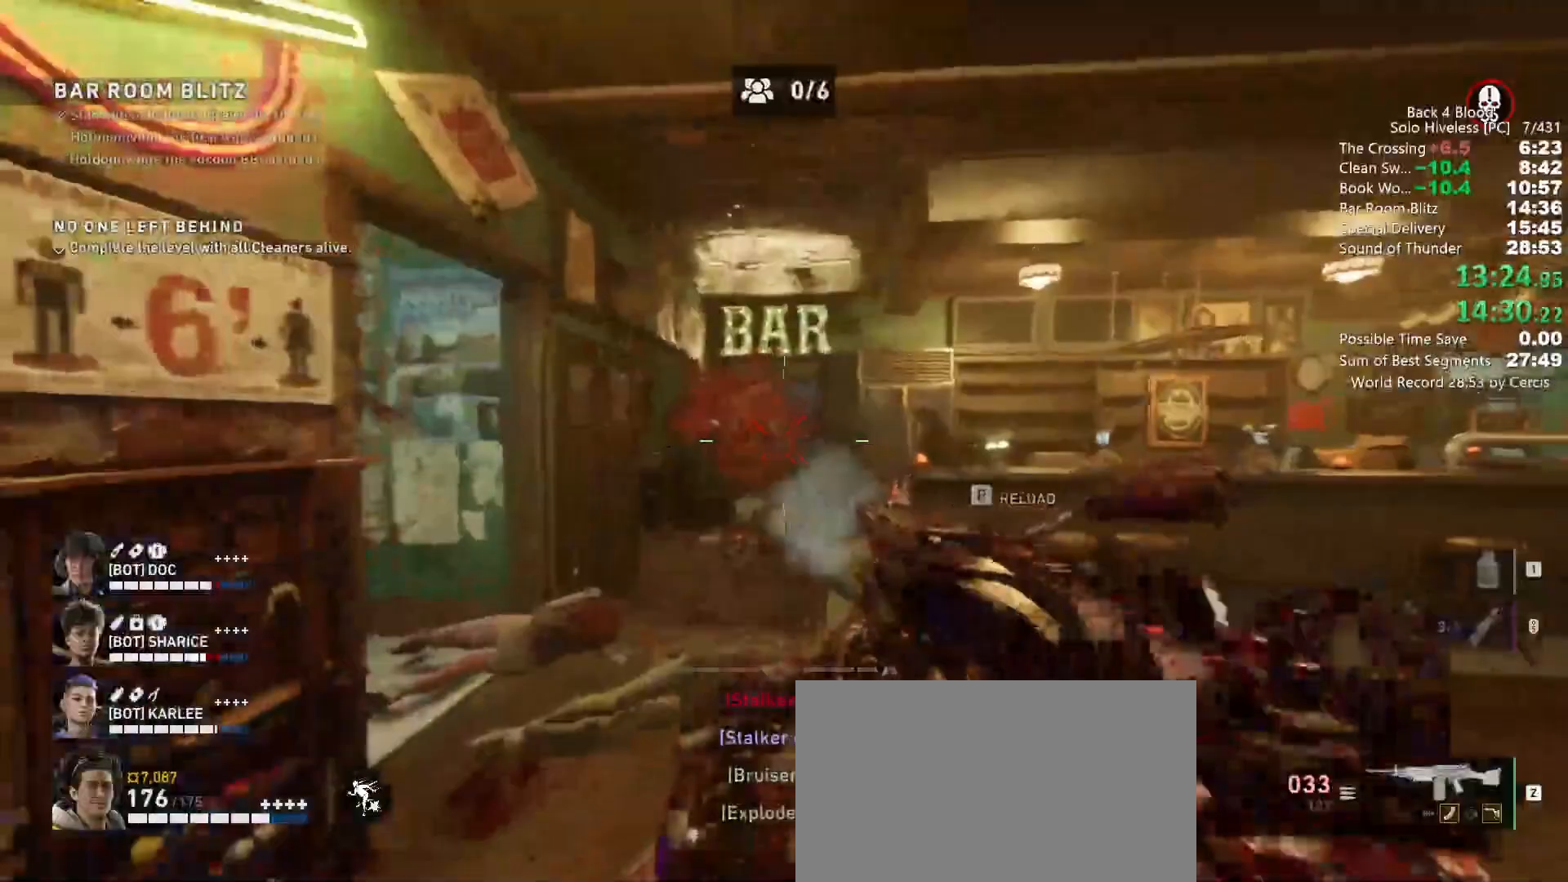
{"keys": ["s"], "mouse": [], "events": [[167, "mouse_left", "down"], [200, "s", "down"], [367, "mouse_left", "up"]]}
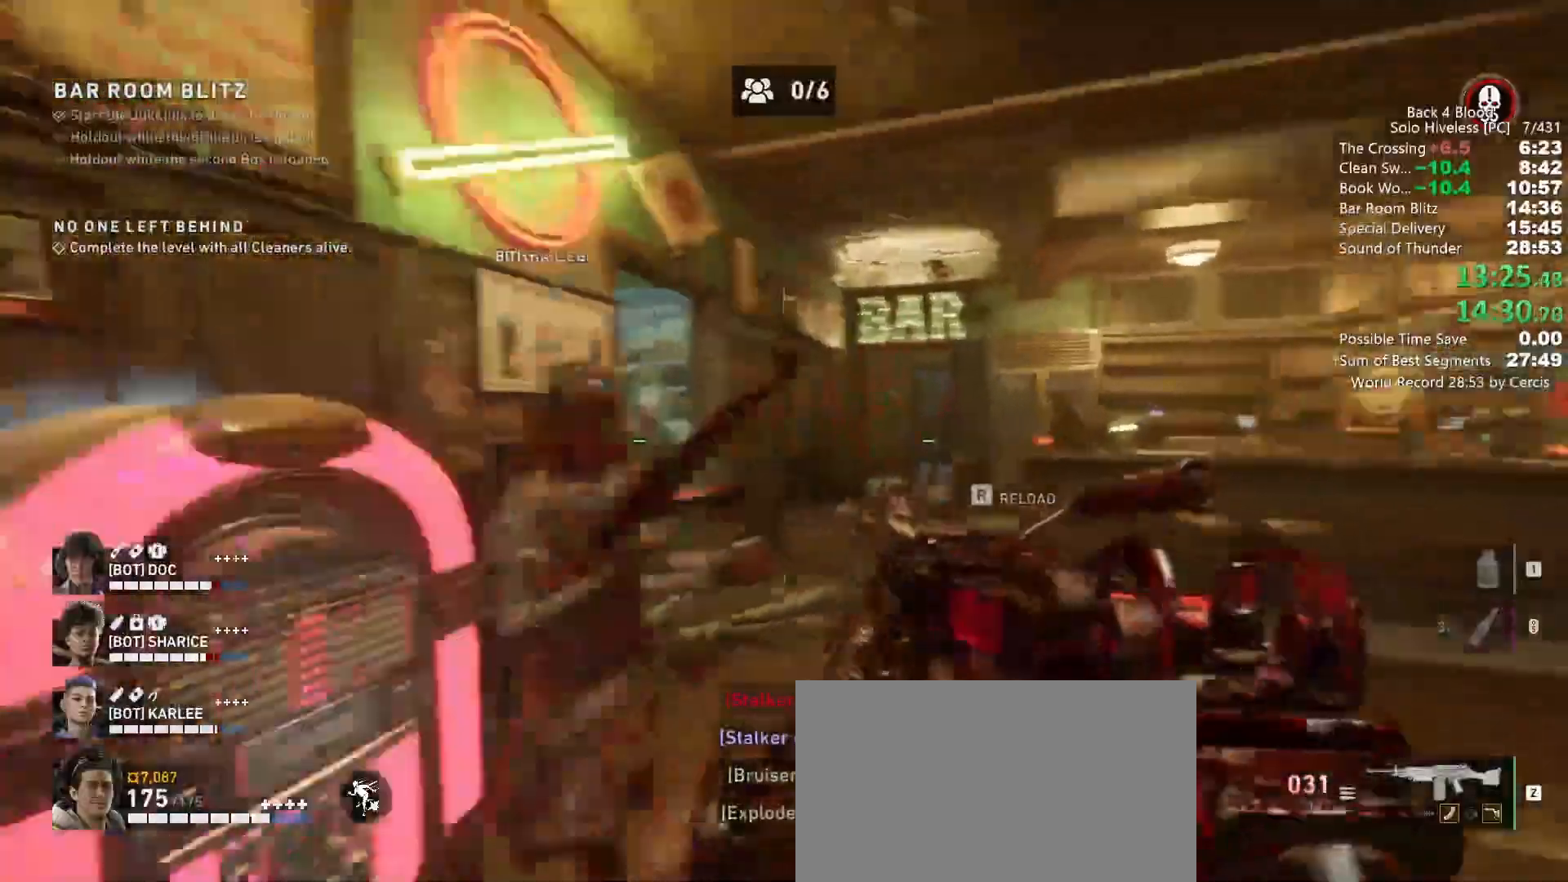
{"keys": [], "mouse": [], "events": [[33, "mouse_left", "down"], [100, "s", "up"], [233, "mouse_left", "up"], [267, "w", "down"], [333, "mouse_left", "down"], [400, "w", "up"], [500, "mouse_left", "up"]]}
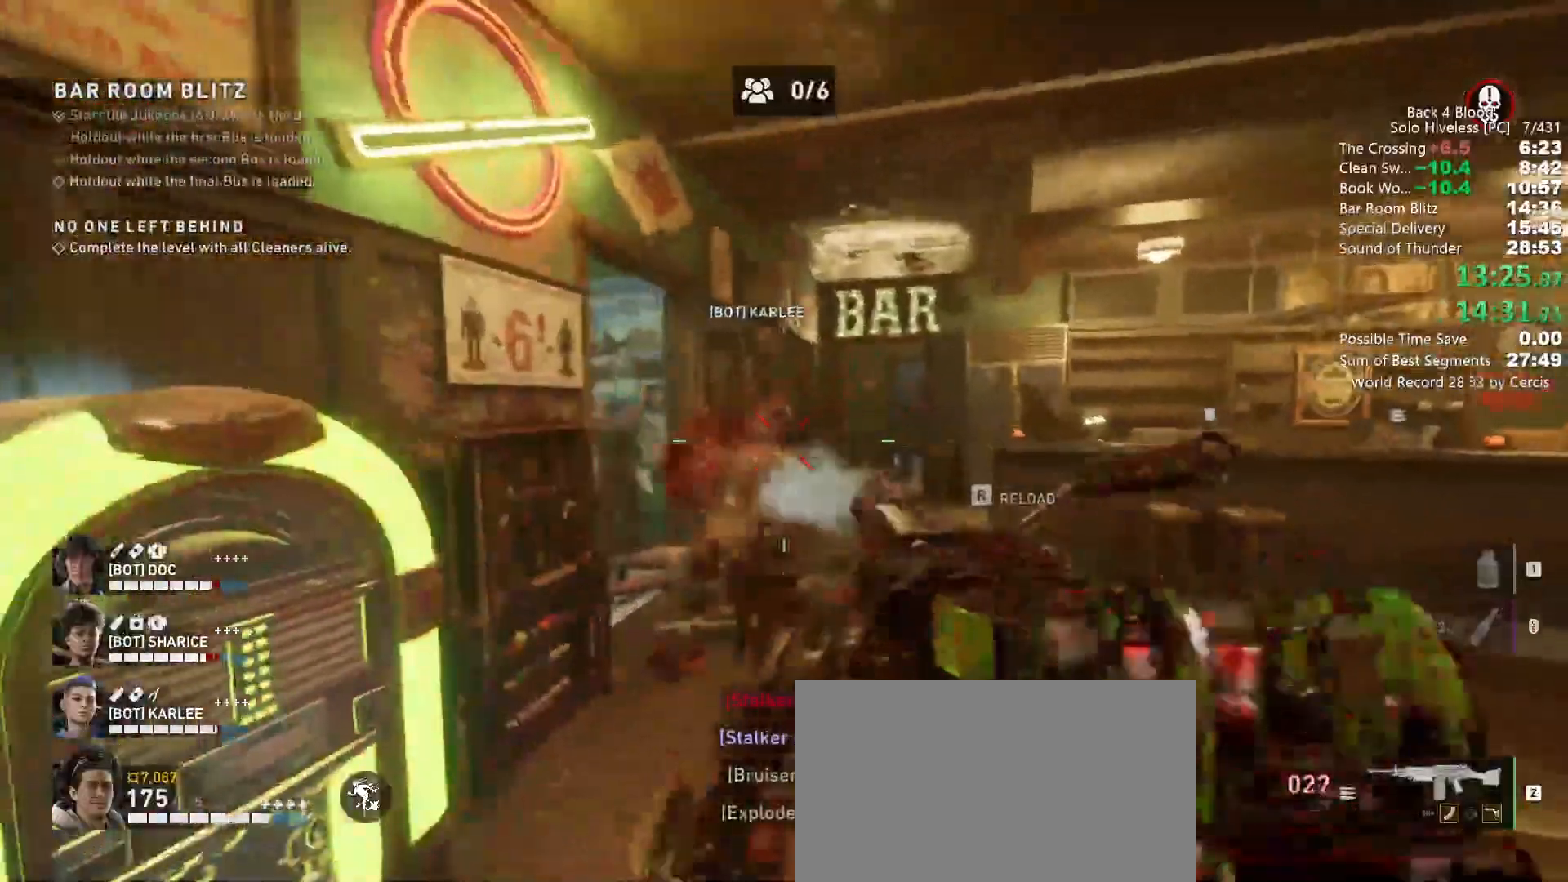
{"keys": [], "mouse": ["left", "mb4"], "events": [[300, "tab", "down"], [333, "tab", "up"], [467, "mouse_left", "down"], [467, "mouse_mb4", "down"]]}
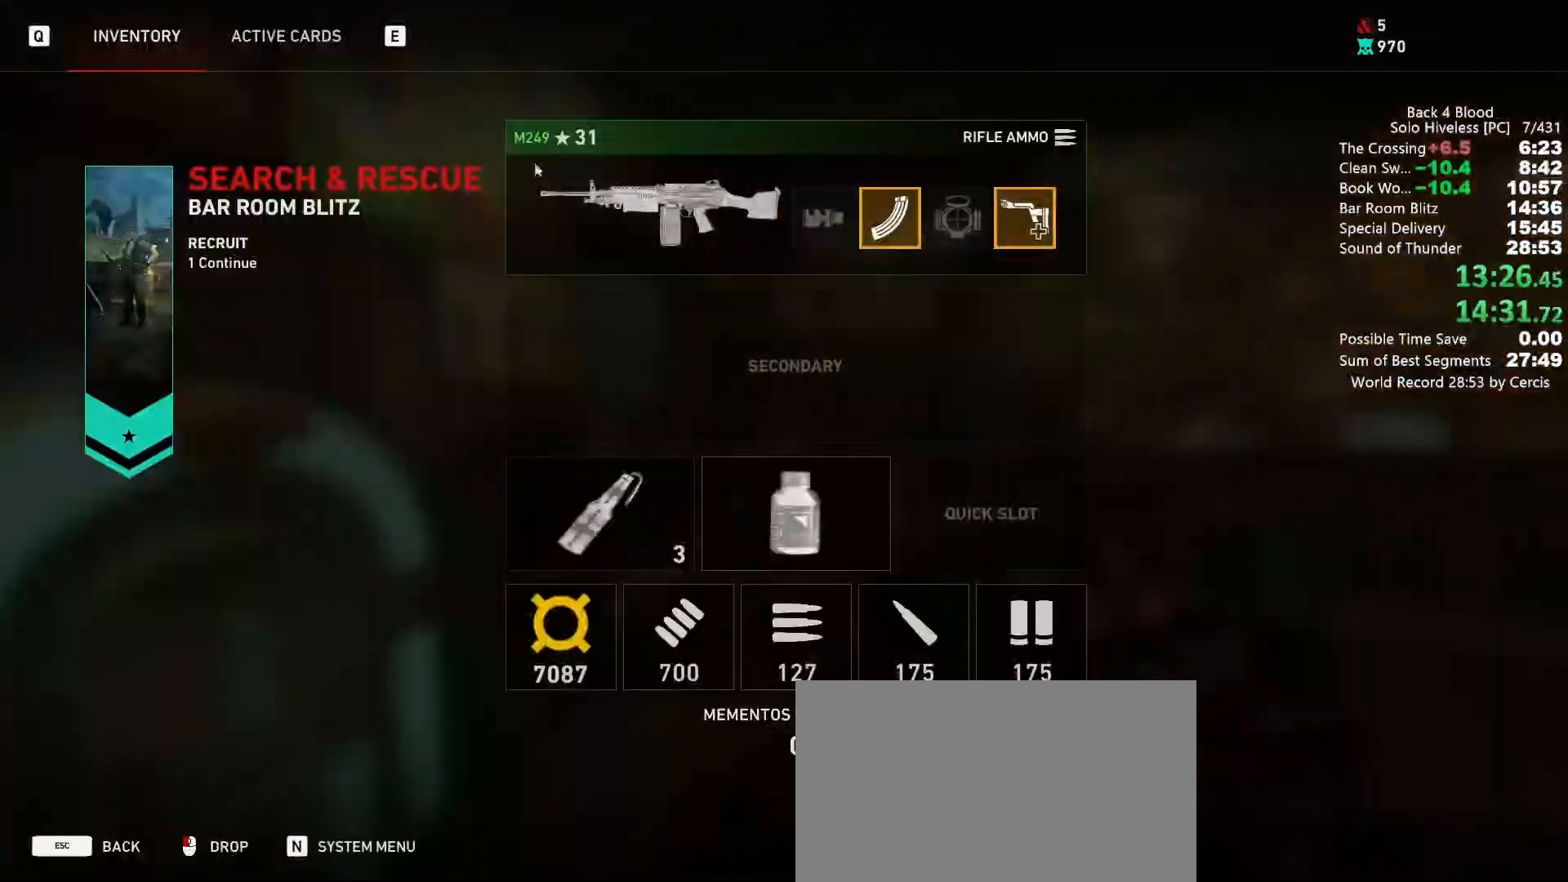
{"keys": [], "mouse": [], "events": [[133, "mouse_left", "up"], [133, "mouse_mb4", "up"]]}
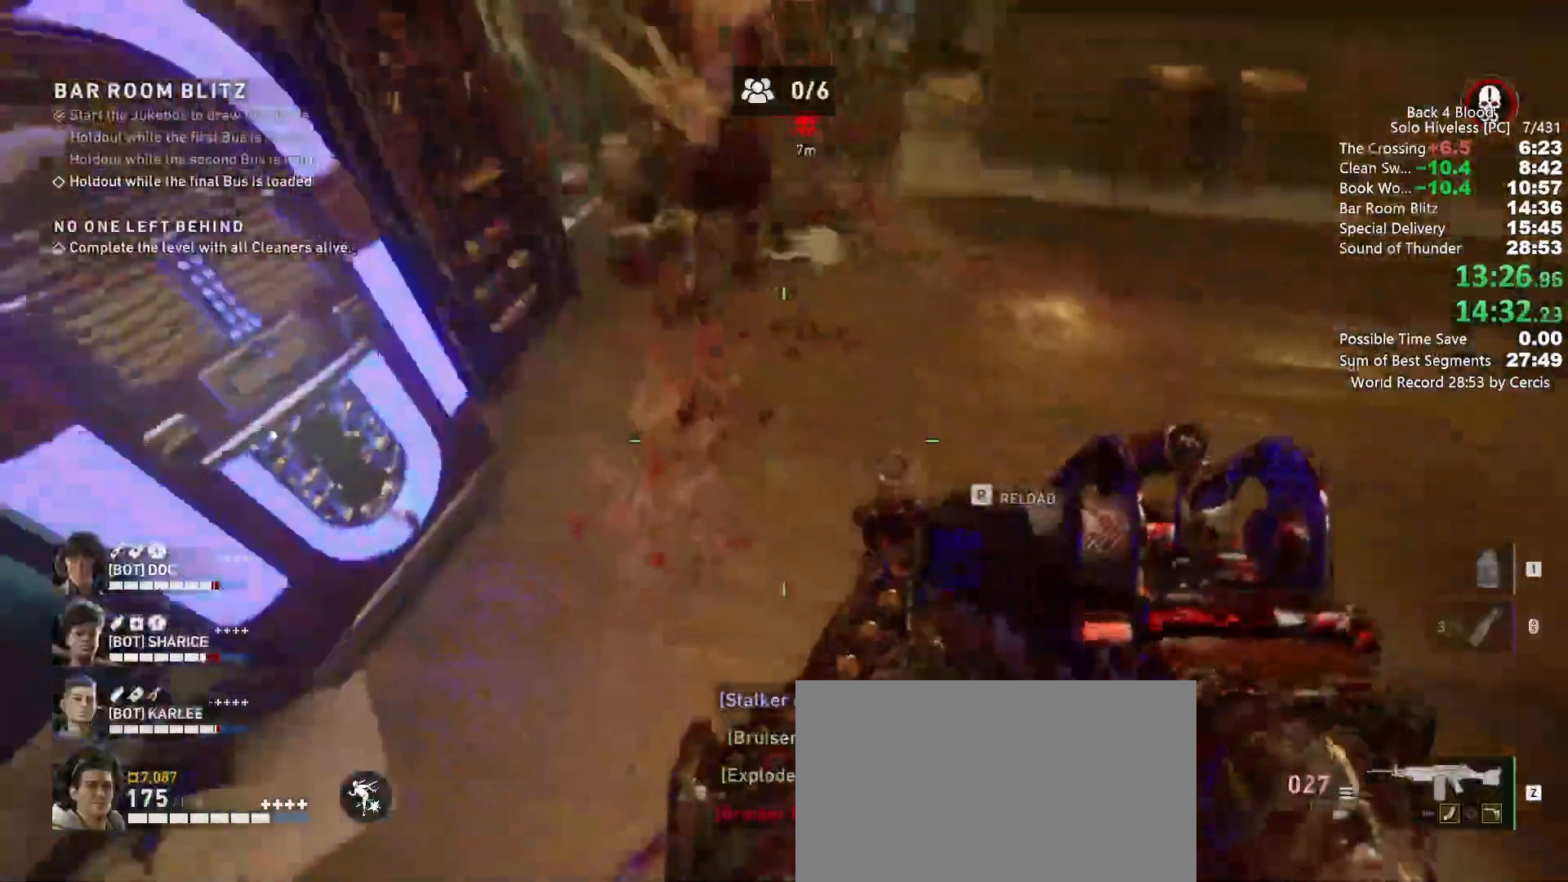
{"keys": [], "mouse": [], "events": [[133, "mouse_mb5", "down"], [167, "s", "down"], [200, "space", "down"], [267, "mouse_mb5", "up"], [333, "mouse_left", "down"], [367, "s", "up"], [400, "mouse_left", "up"], [467, "space", "up"]]}
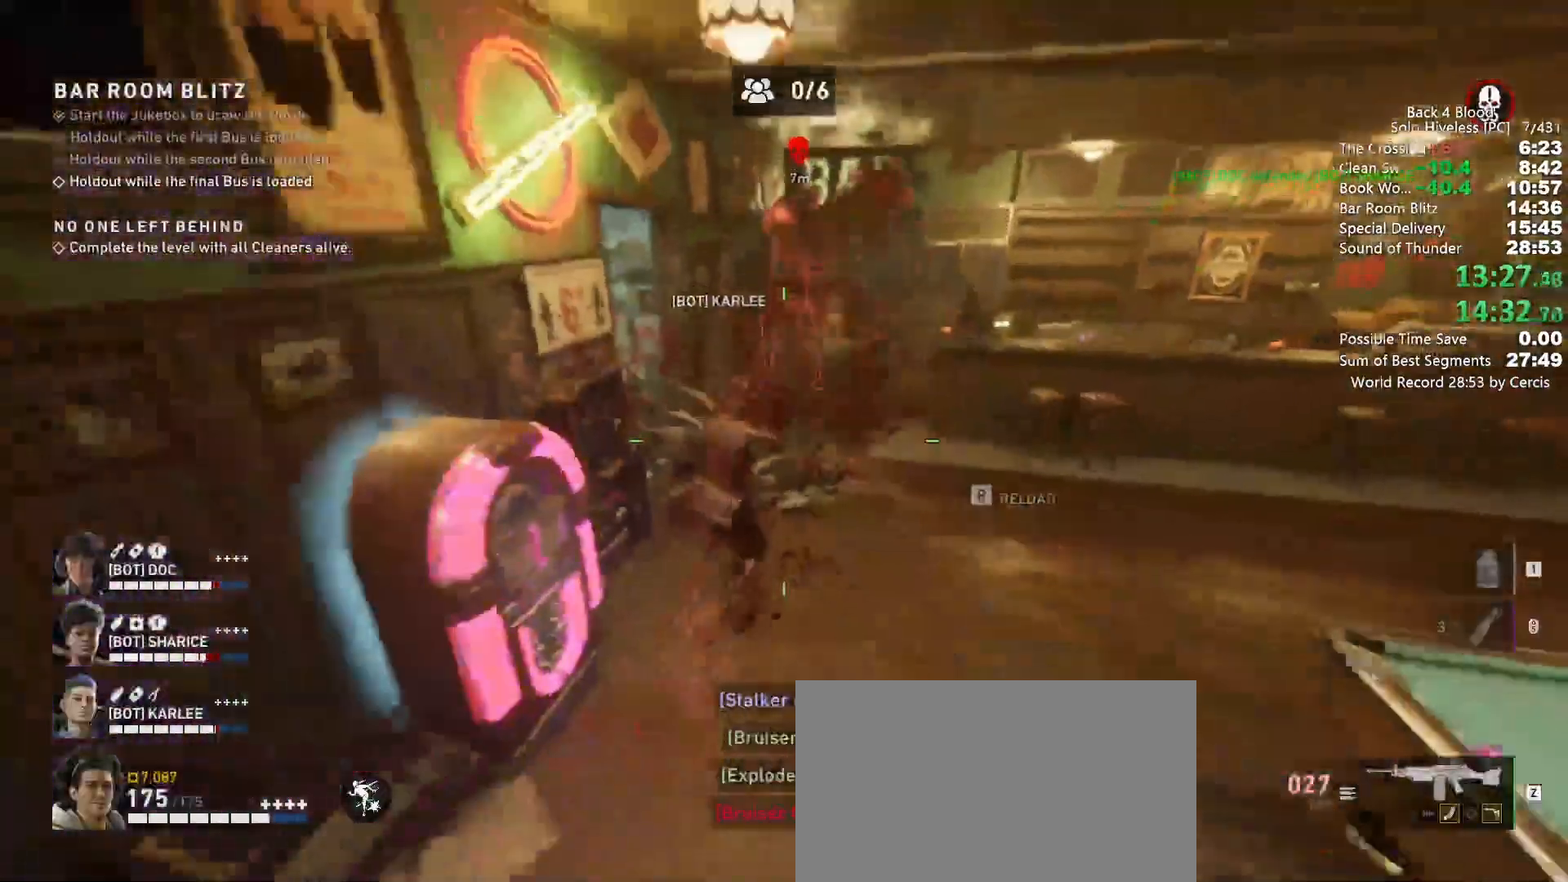
{"keys": [], "mouse": ["left"], "events": [[67, "mouse_left", "down"], [133, "mouse_left", "up"], [233, "mouse_left", "down"], [367, "mouse_left", "up"], [433, "mouse_left", "down"]]}
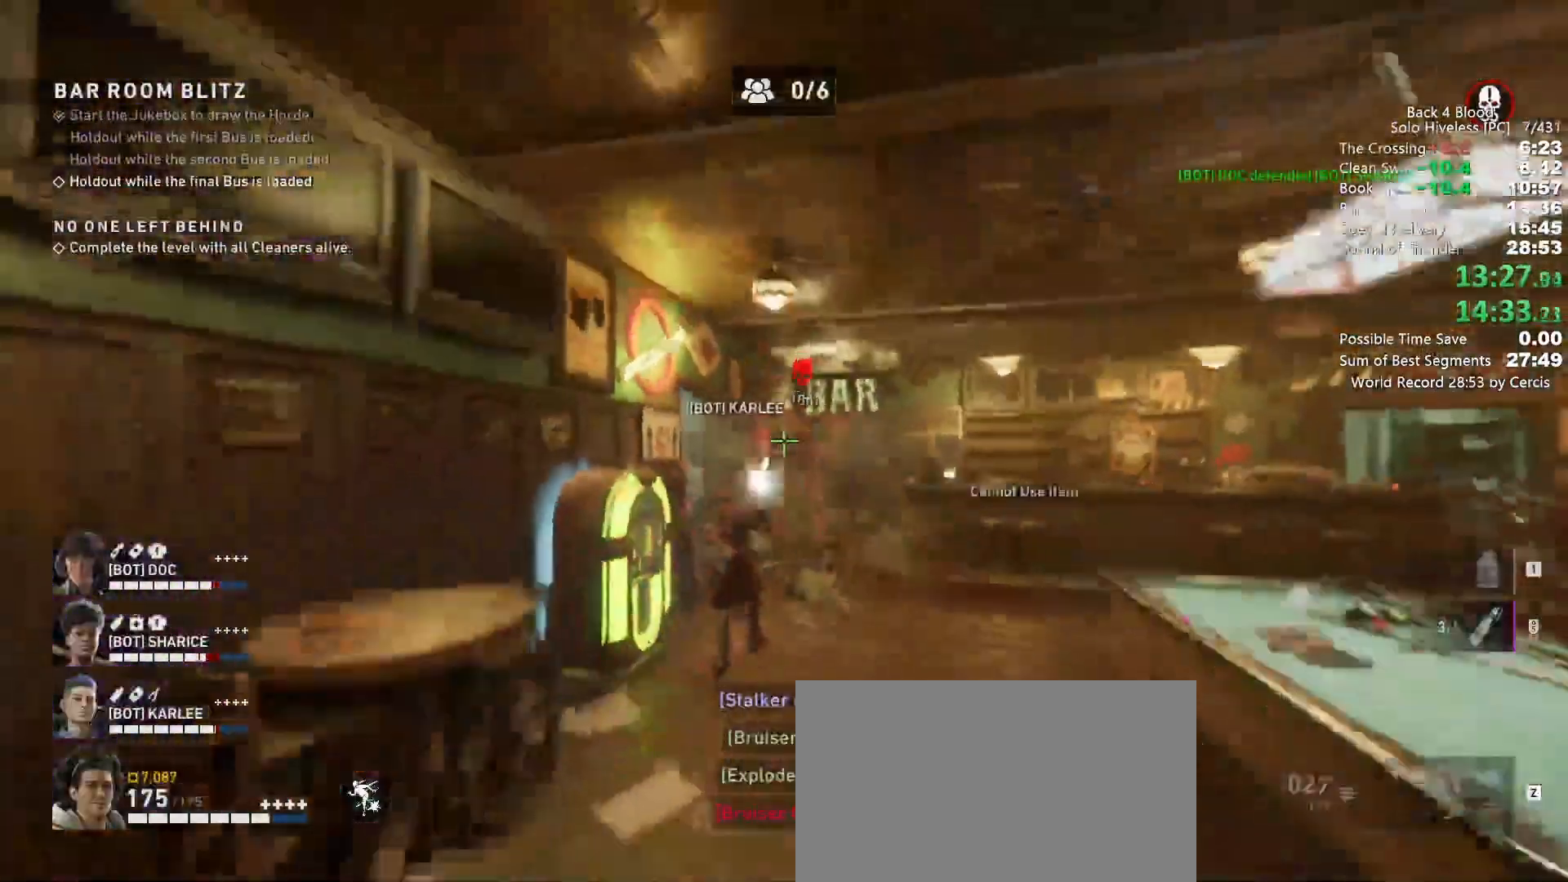
{"keys": [], "mouse": [], "events": [[33, "mouse_left", "up"], [67, "z", "down"], [200, "z", "up"], [400, "tab", "down"], [433, "tab", "up"]]}
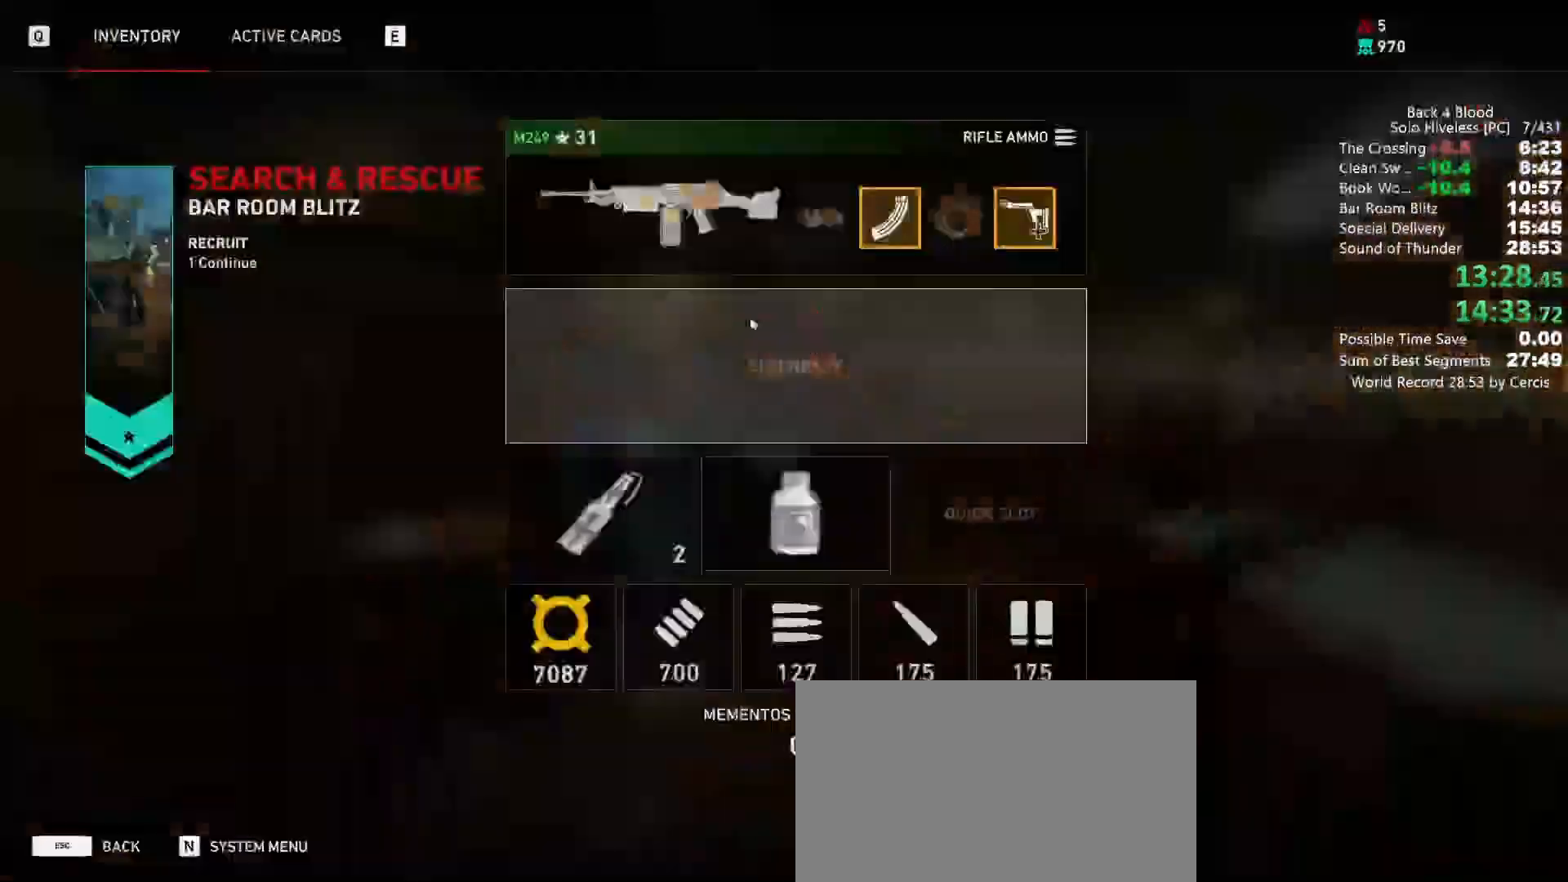
{"keys": ["e"], "mouse": [], "events": [[100, "mouse_left", "down"], [167, "mouse_left", "up"], [467, "e", "down"]]}
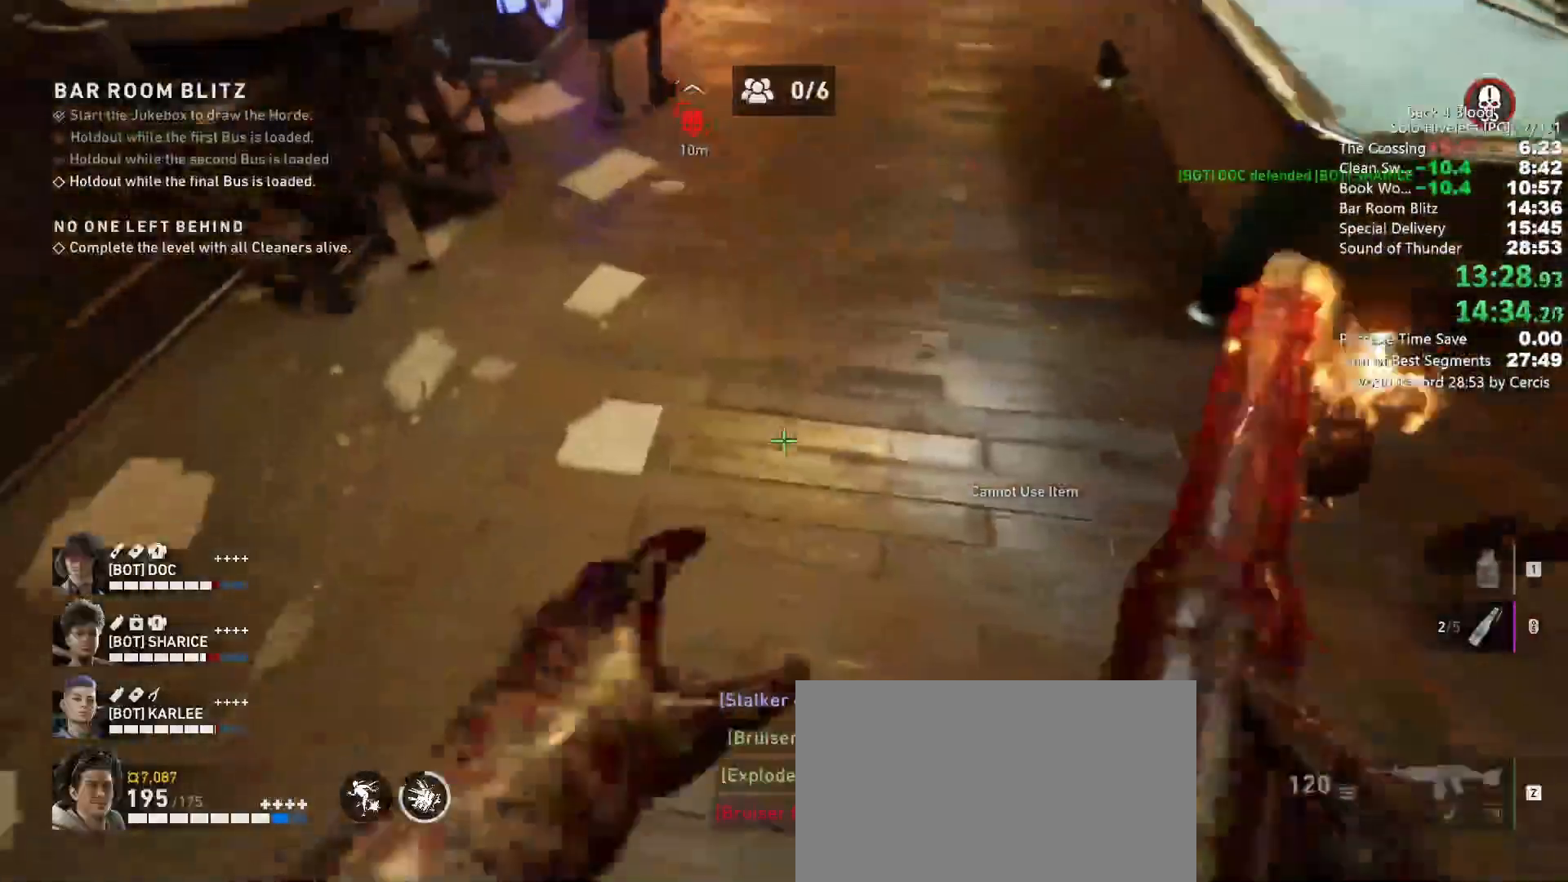
{"keys": ["space"], "mouse": ["left"], "events": [[67, "e", "up"], [133, "e", "down"], [200, "e", "up"], [300, "w", "down"], [333, "space", "down"], [433, "w", "up"], [467, "mouse_left", "down"]]}
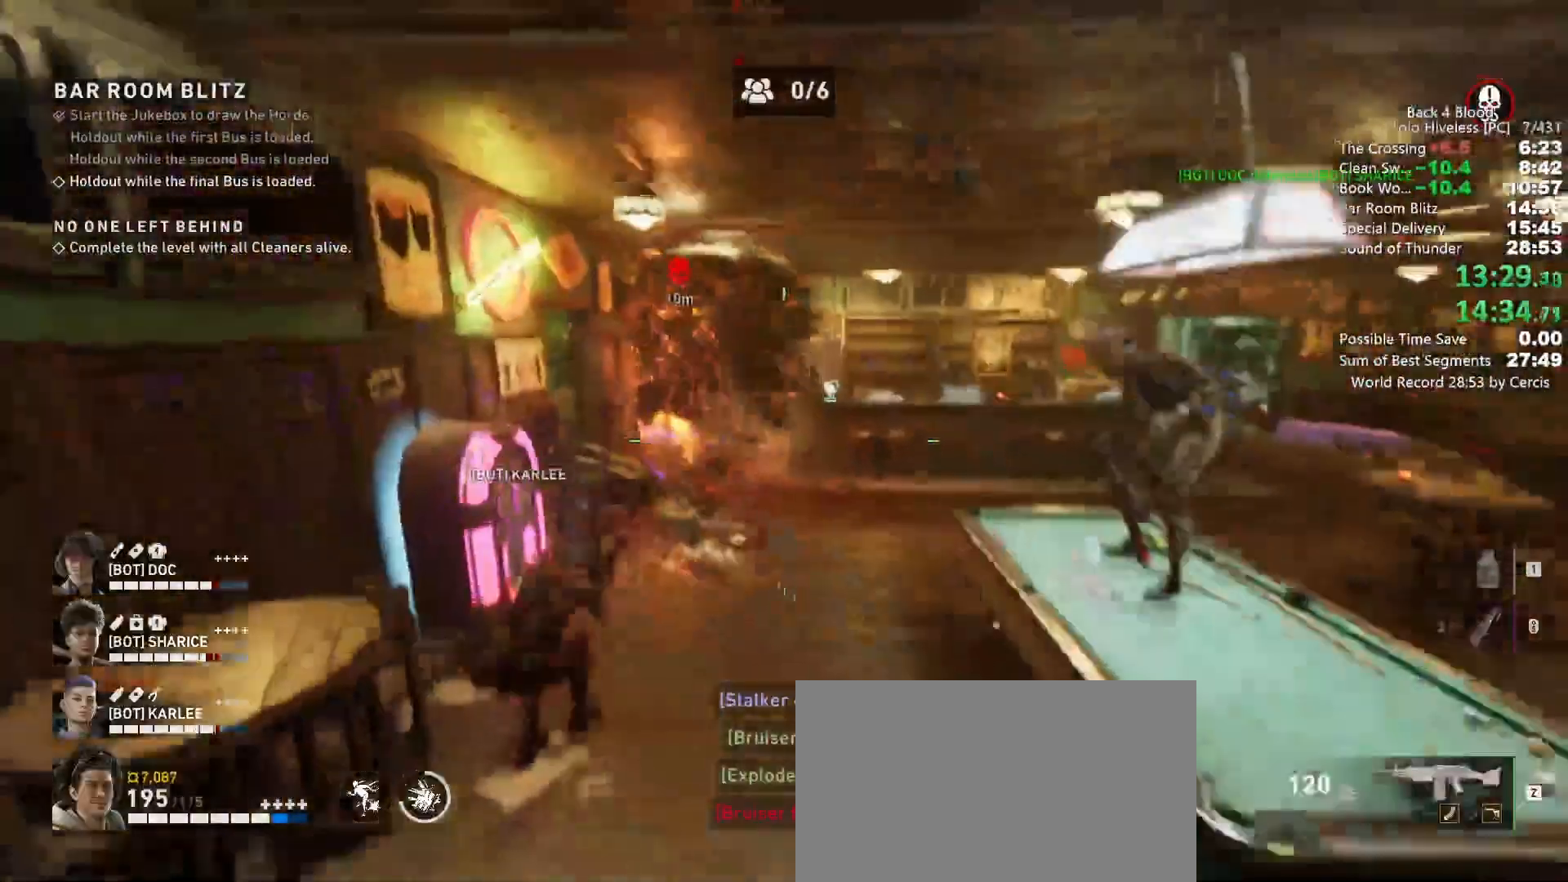
{"keys": [], "mouse": ["left"], "events": [[33, "space", "up"], [67, "a", "down"], [100, "mouse_left", "up"], [167, "mouse_left", "down"], [200, "a", "up"], [267, "d", "down"], [333, "w", "down"], [400, "d", "up"], [500, "w", "up"]]}
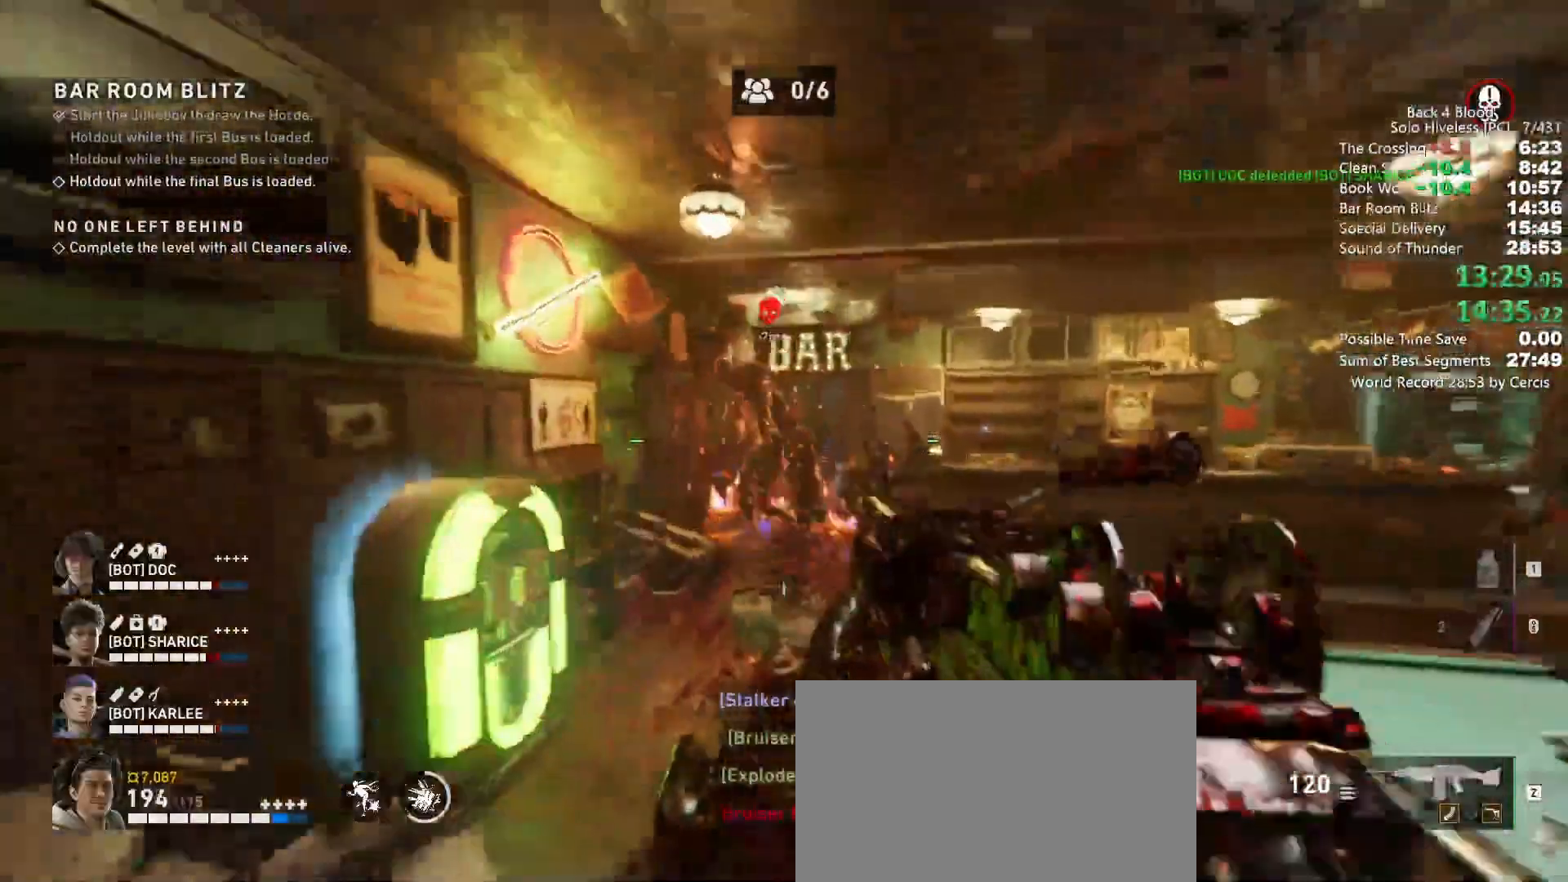
{"keys": ["a", "w"], "mouse": ["left"]}
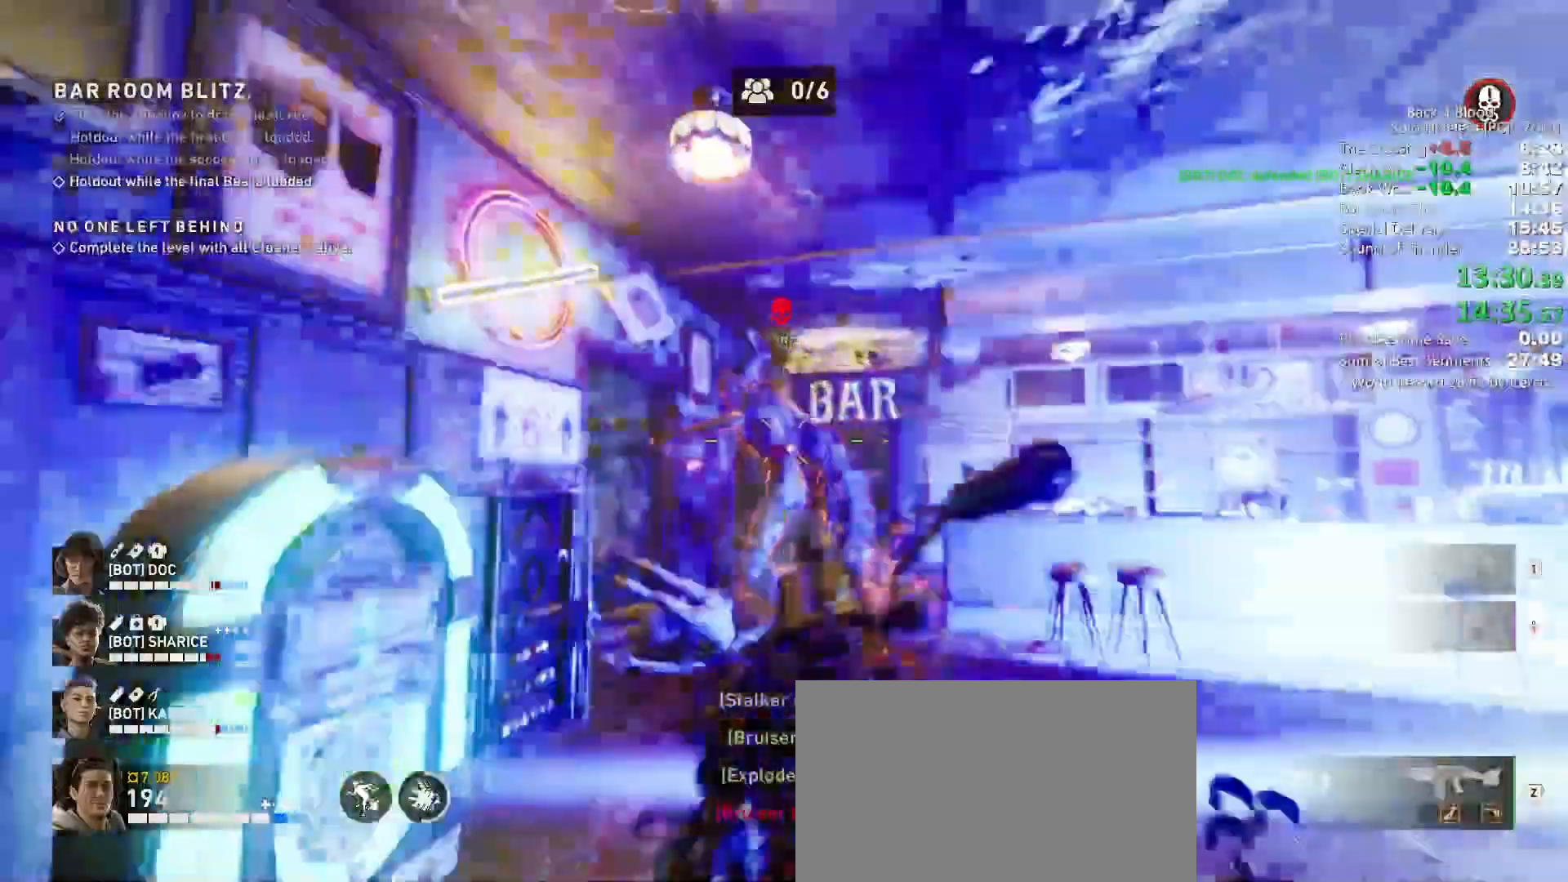
{"keys": ["a"], "mouse": [], "events": [[133, "a", "up"], [433, "a", "down"], [467, "mouse_left", "up"], [467, "w", "up"]]}
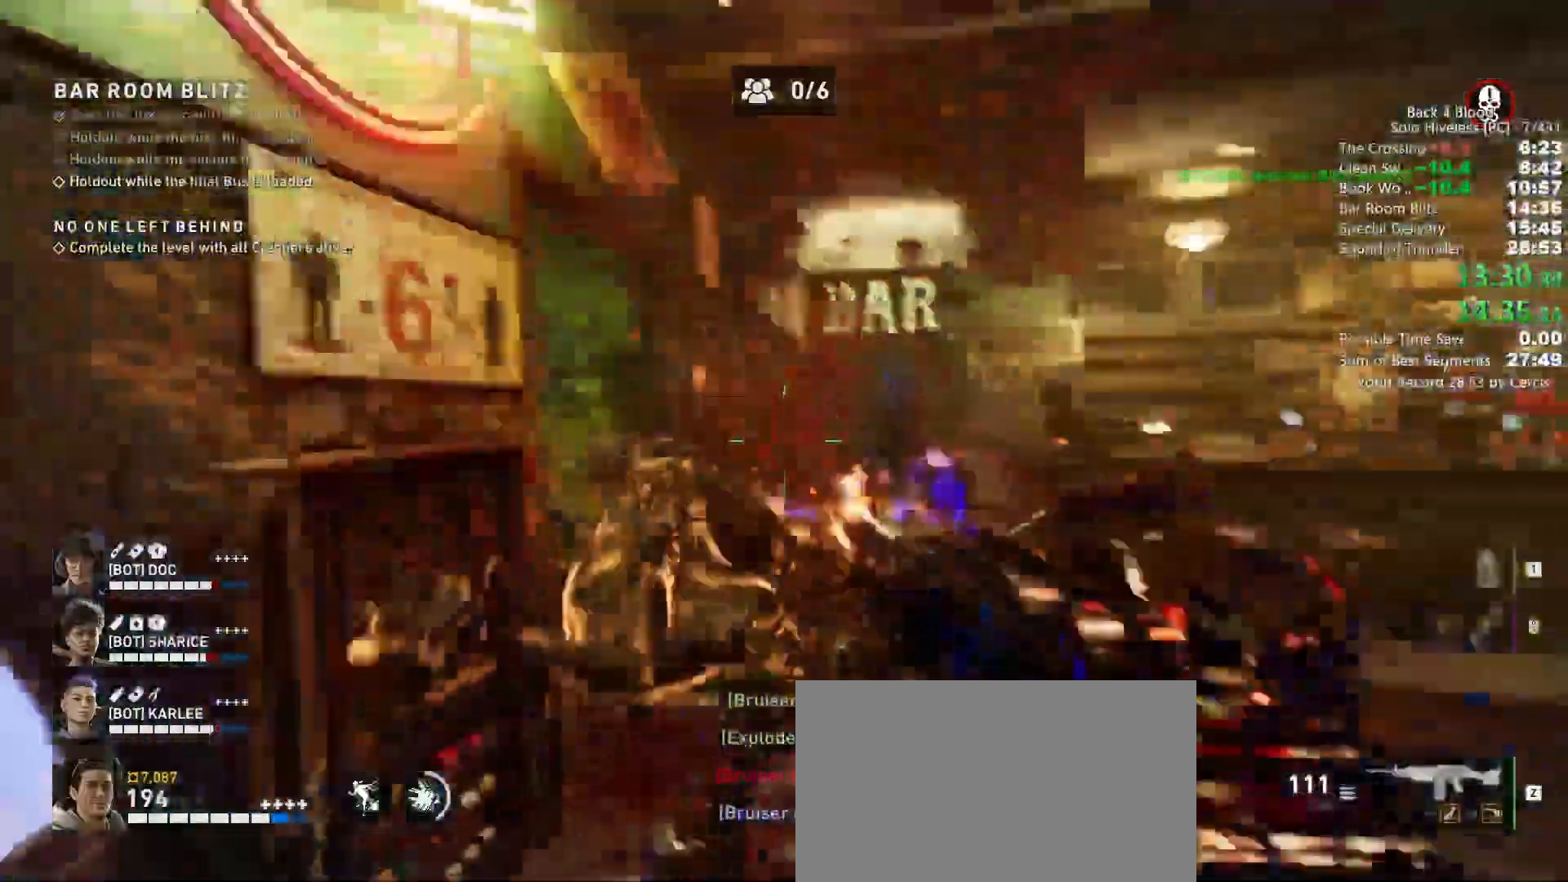
{"keys": ["shift", "w"], "mouse": [], "events": [[33, "a", "up"], [100, "d", "down"], [100, "mouse_left", "down"], [100, "s", "down"], [267, "mouse_left", "up"], [300, "s", "up"], [400, "shift", "down"], [400, "w", "down"], [500, "d", "up"]]}
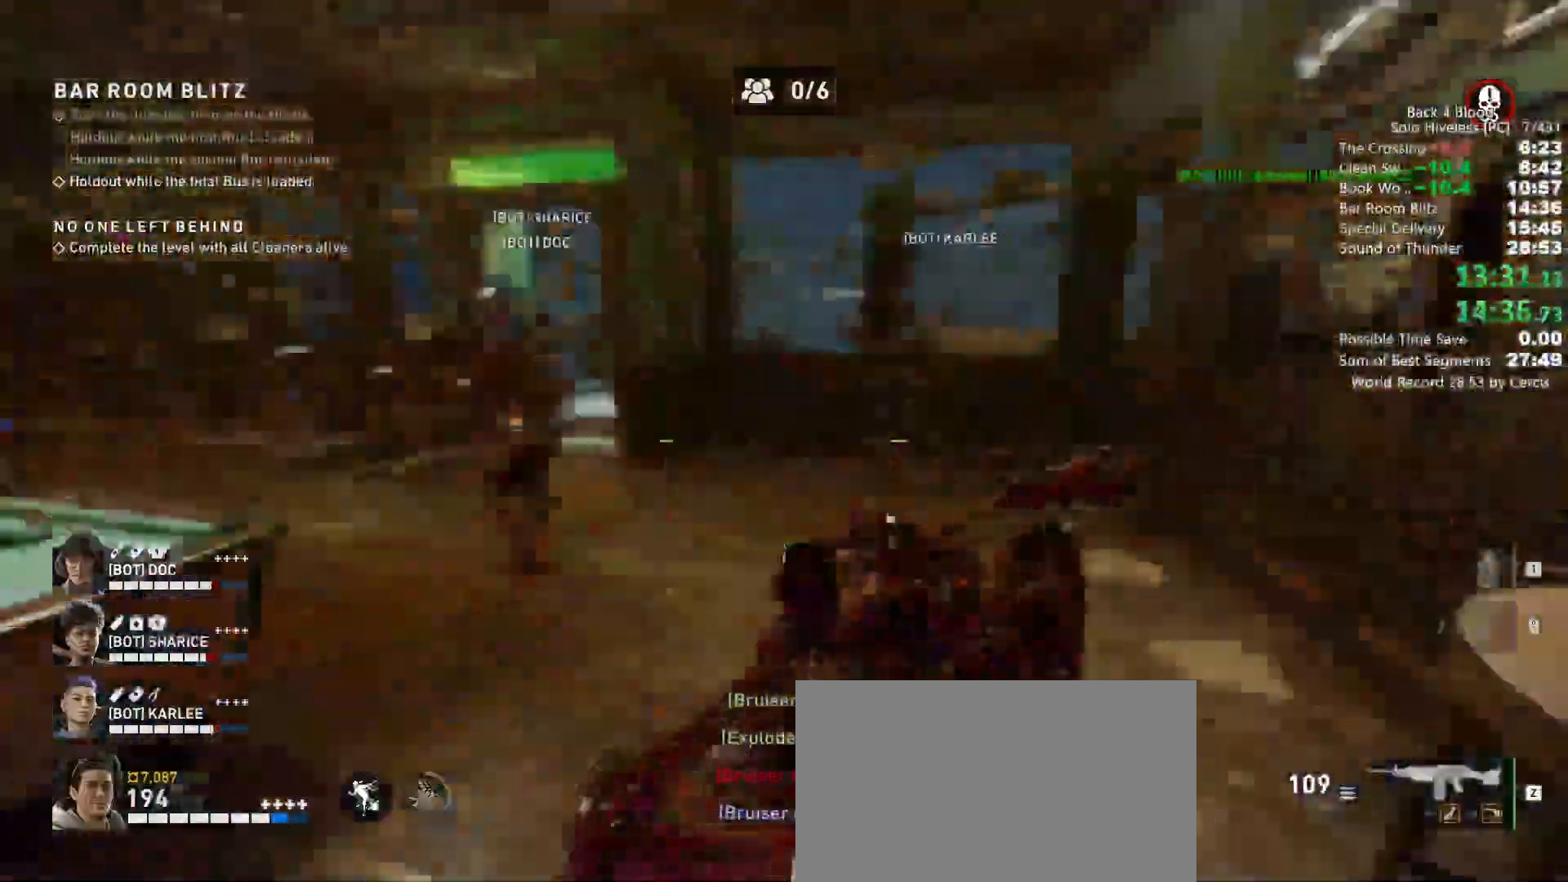
{"keys": ["shift", "w"], "mouse": [], "events": []}
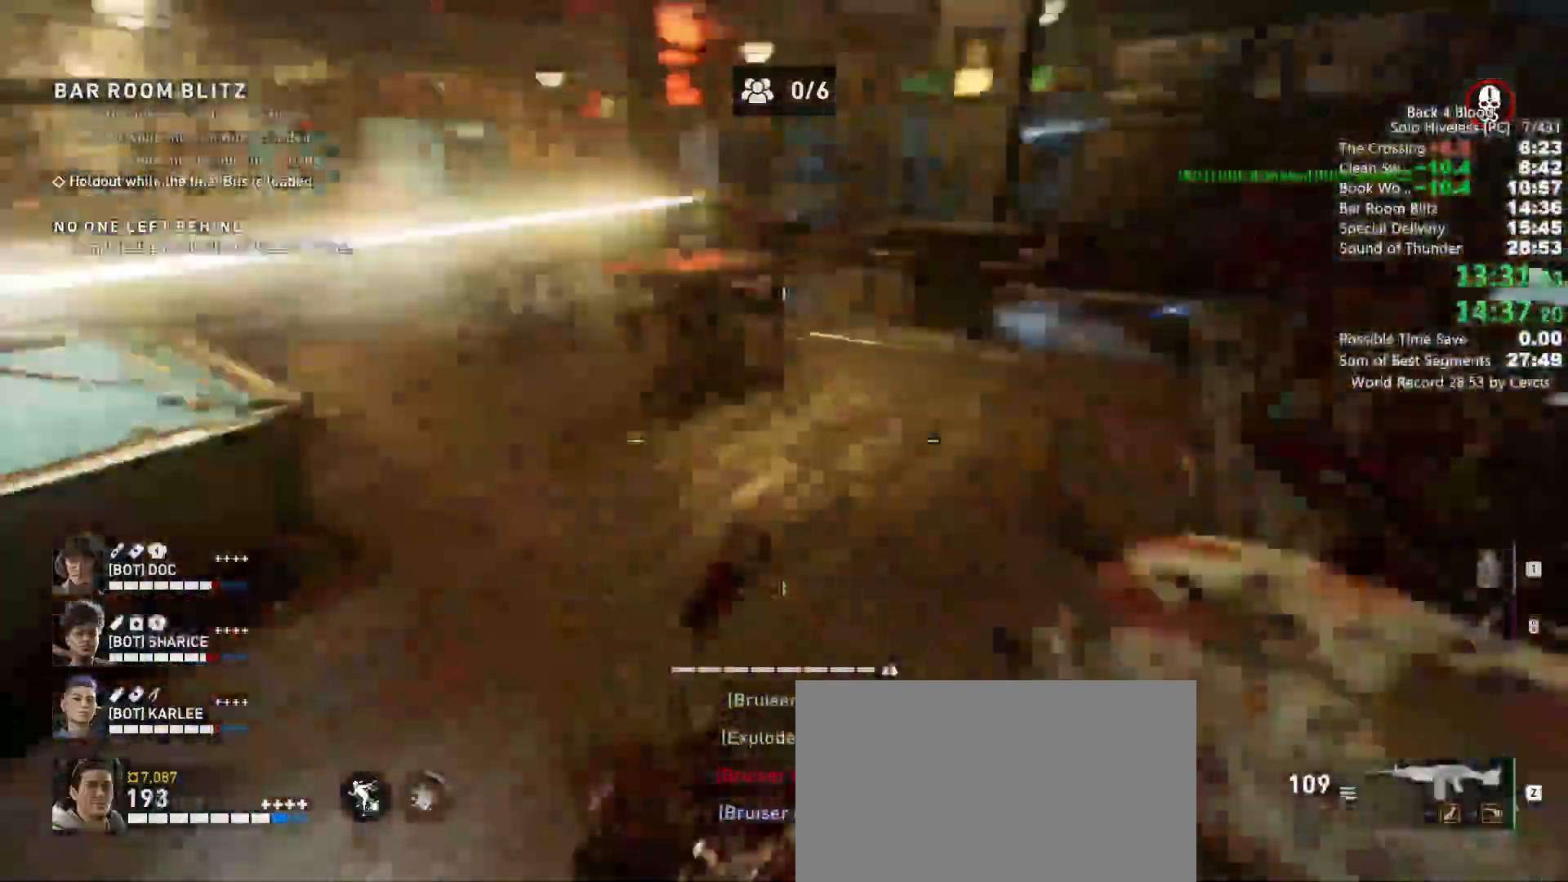
{"keys": ["shift", "w"], "mouse": [], "events": []}
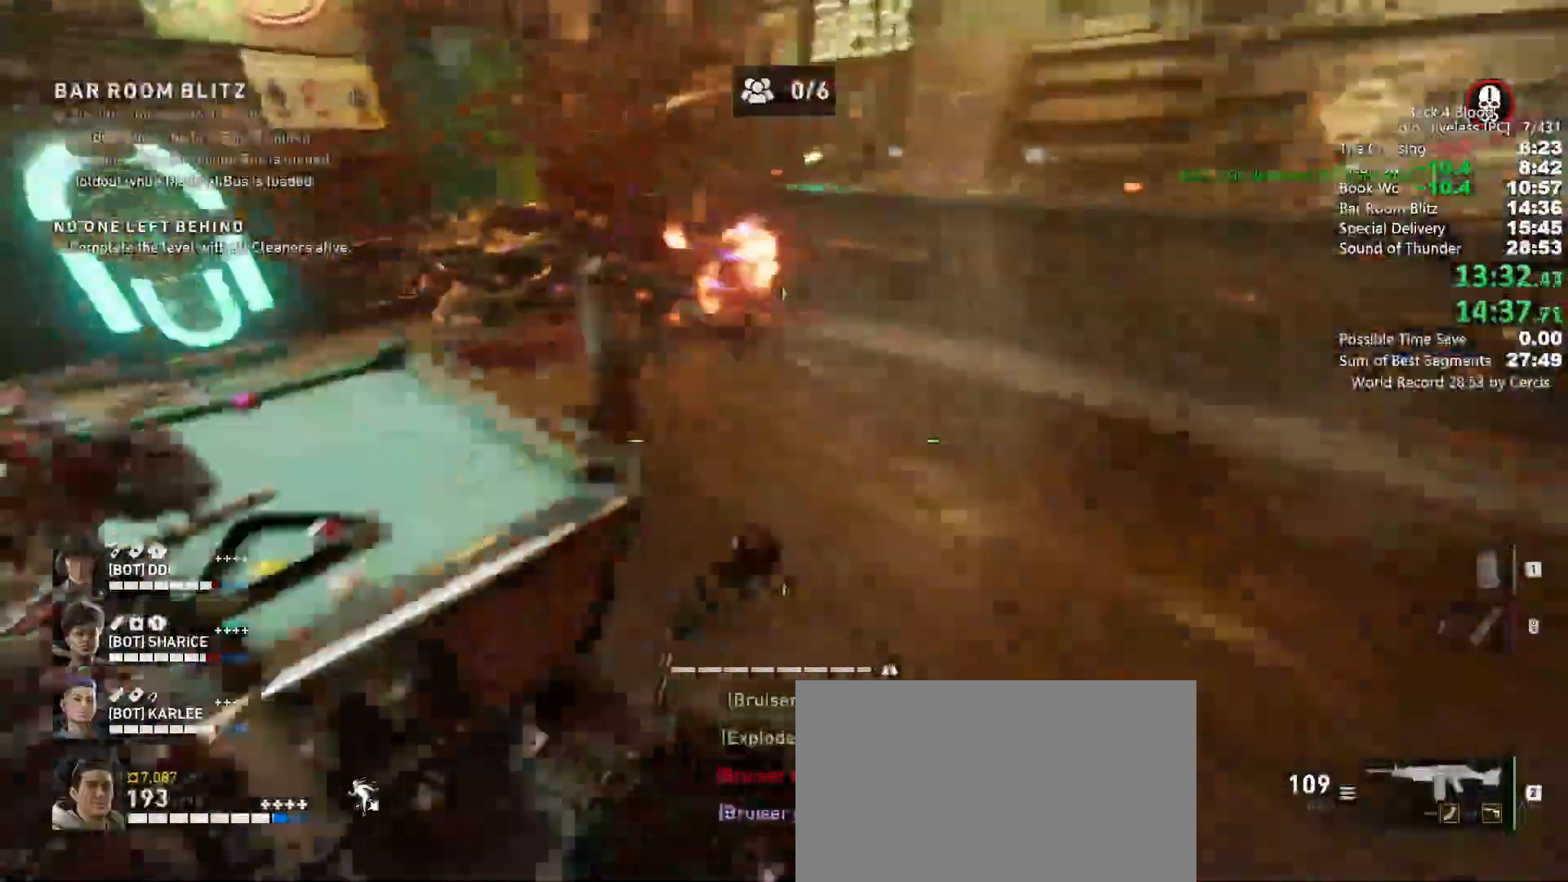
{"keys": ["shift", "w"], "mouse": [], "events": []}